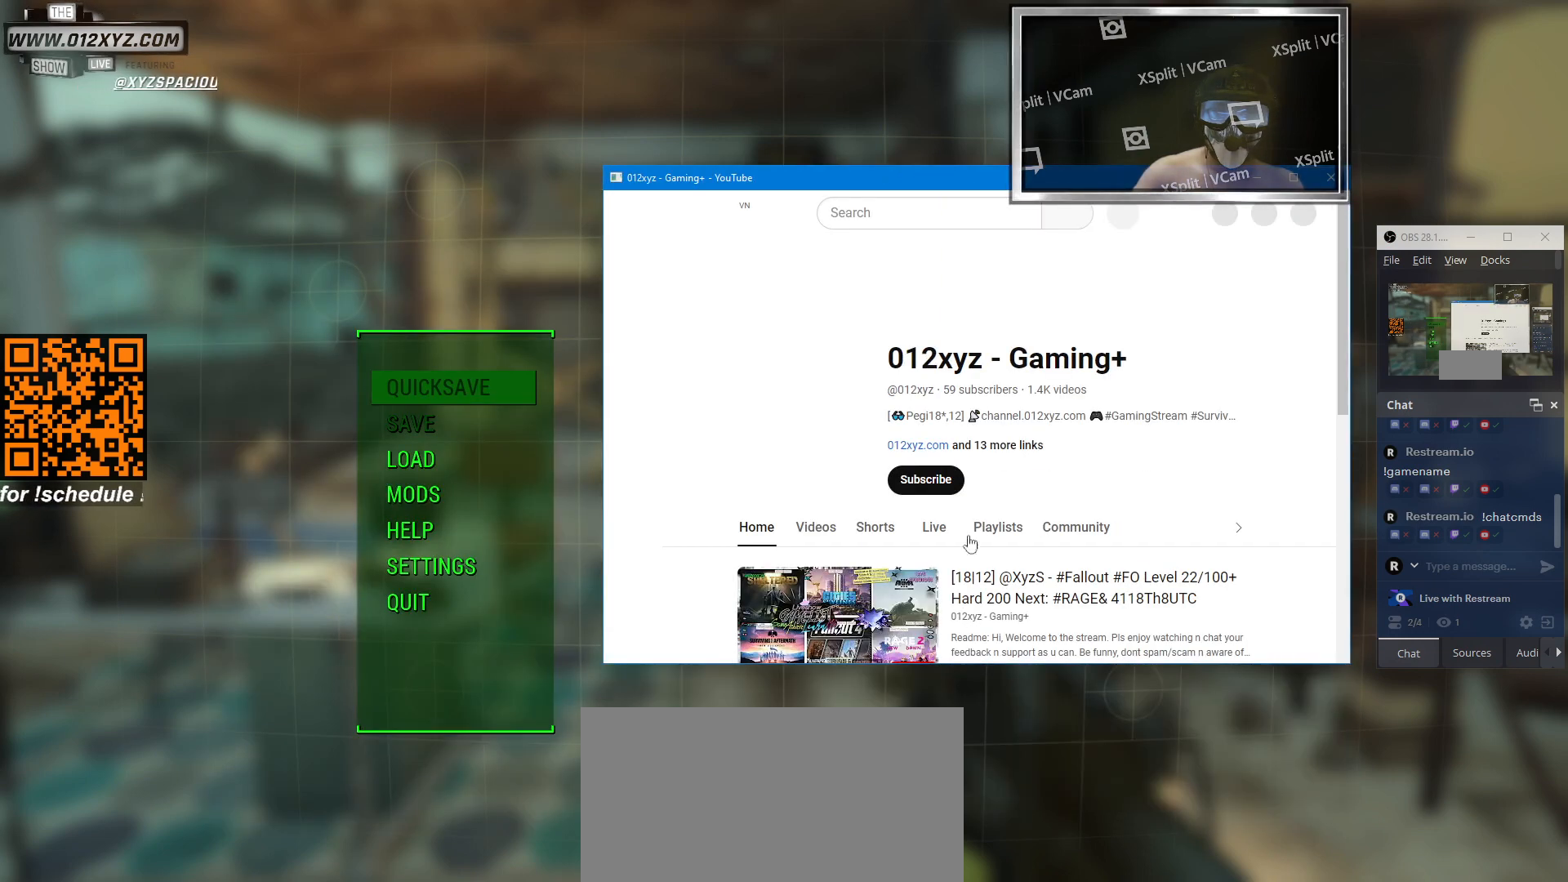
Gameplay with keyboard and mouse; each line is a JSON object with the keys and mouse buttons held at the frame after it. "events" lists presses ("down") and releases ("up") of "1", "2", "3", "4", "5", "a", "alt", "b", "c", "ctrl", "d", "e", "f", "g", "q", "r", "s", "shift", "space", "t", "tab", "v", "w", "x", "z", "mouse_left", "mouse_wheel", "mouse_right", "mouse_mb4" and "mouse_mb5" between this image and that frame as [ms after this image, input, new state], when the widget could be followed in between. "mouse_left", "mouse_wheel", "mouse_right", "mouse_mb4", "mouse_mb5" = the "left", "wheel", "right", "mb4", "mb5" buttons of the "mouse" list. No other keys are recorded. "wheel" means that the mouse wheel is clicked or scrolled. Not read: mouse_move.
{"keys": [], "mouse": ["wheel"], "events": [[500, "mouse_wheel", "down"]]}
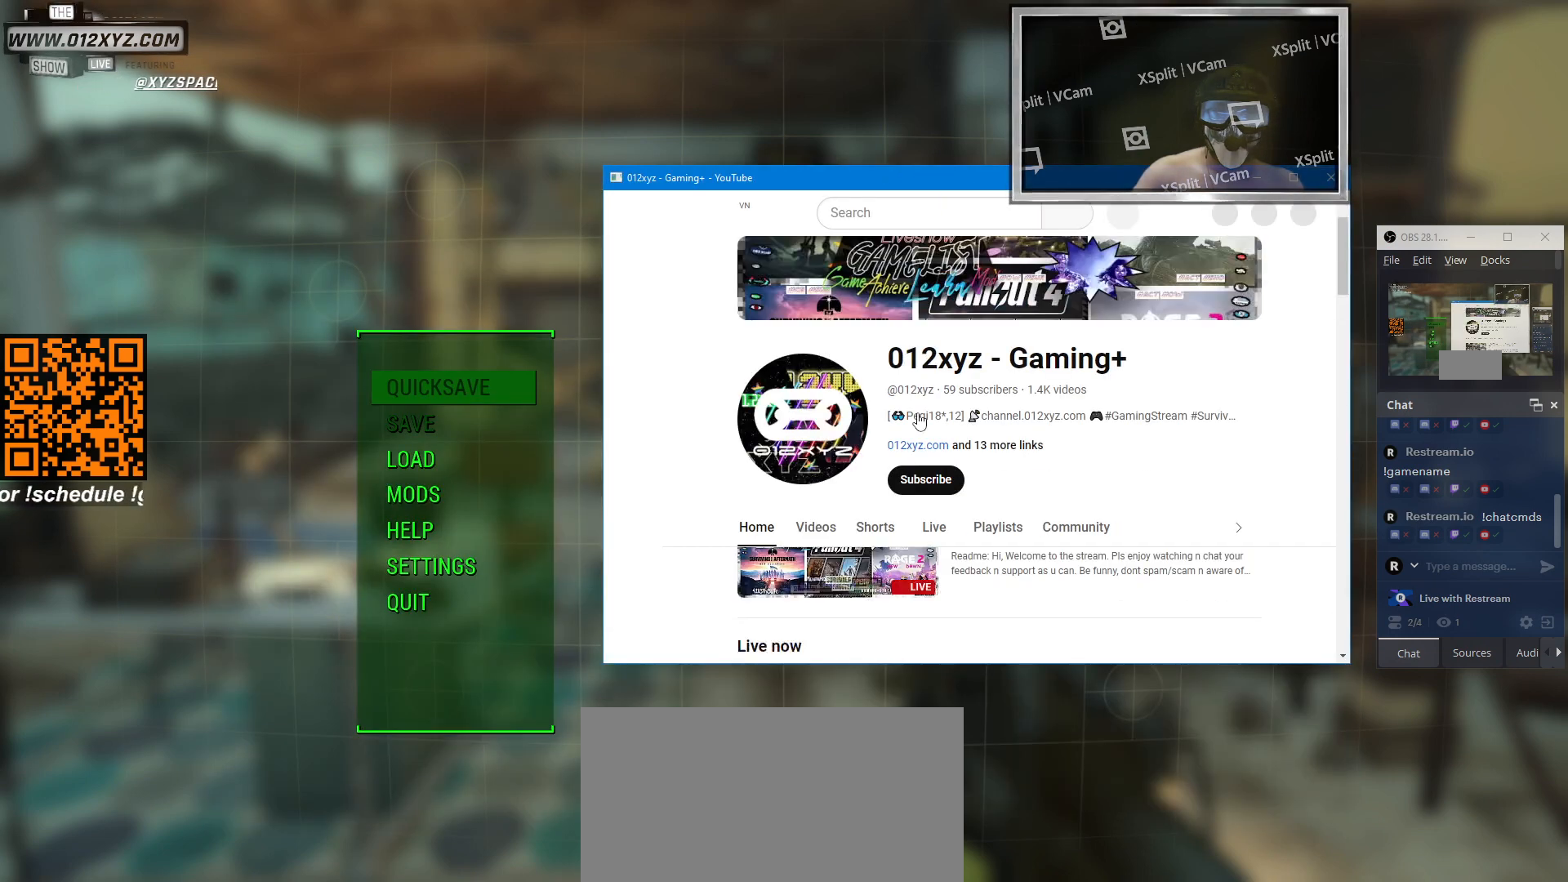
{"keys": [], "mouse": [], "events": [[166, "mouse_wheel", "up"]]}
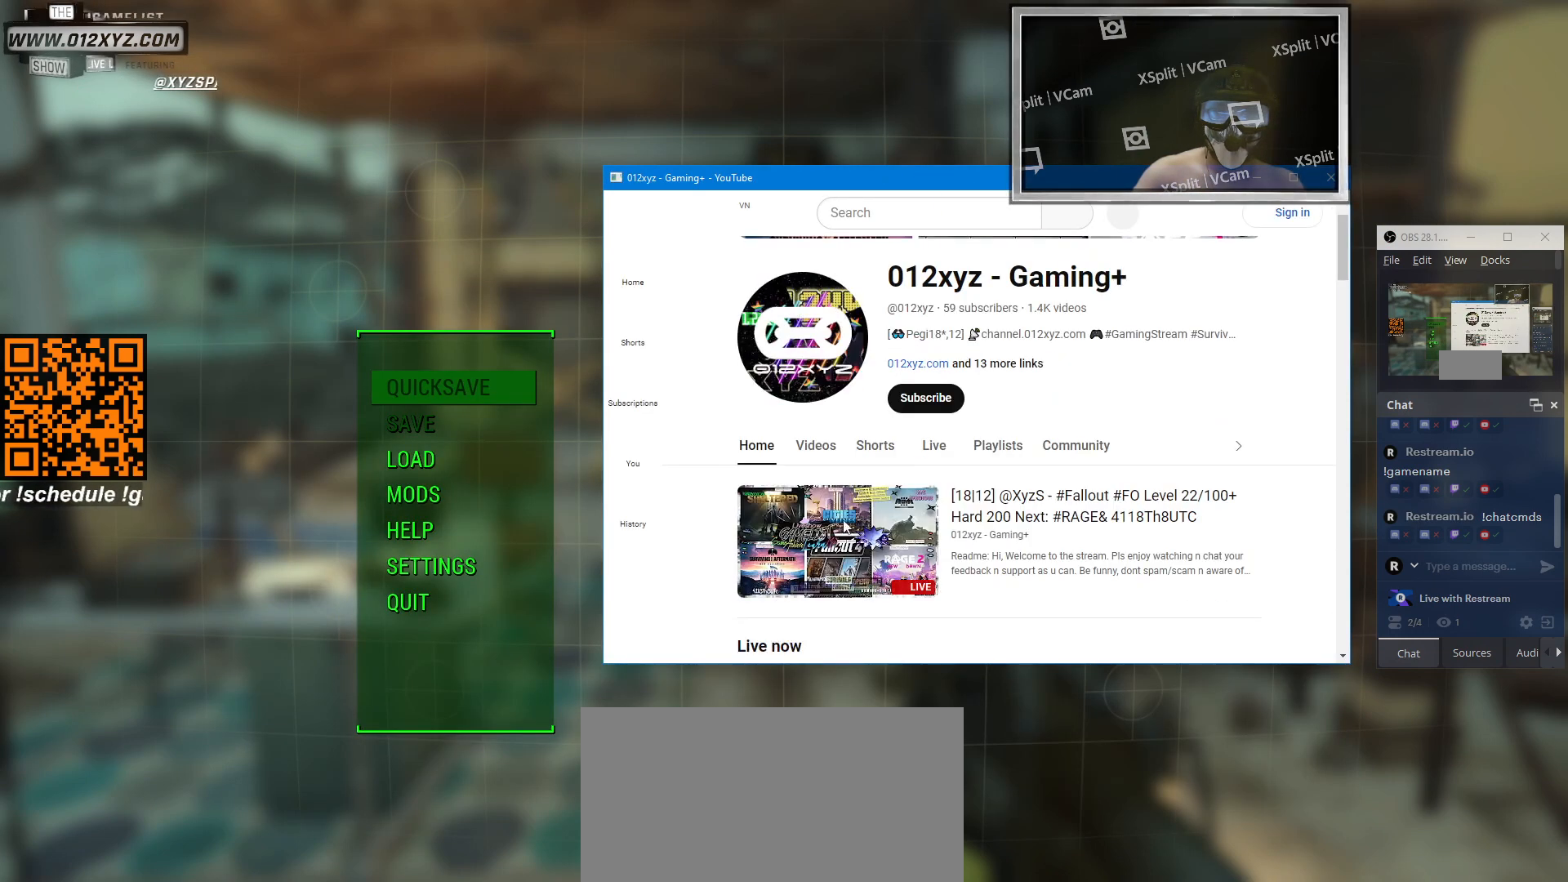
{"keys": [], "mouse": ["left"], "events": [[433, "mouse_left", "down"]]}
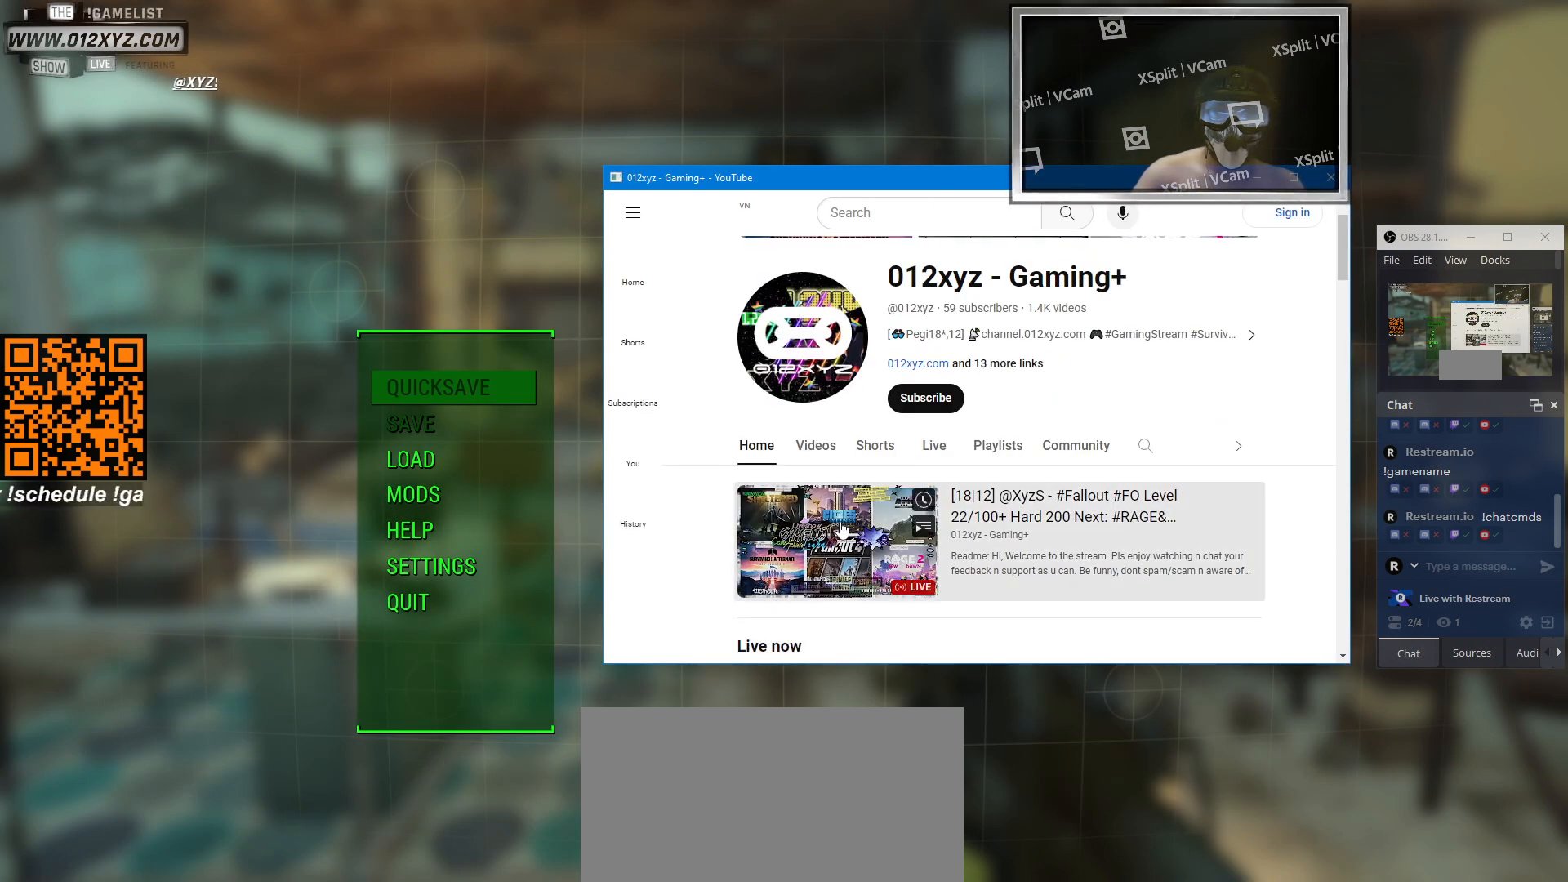
{"keys": [], "mouse": [], "events": [[33, "mouse_left", "up"]]}
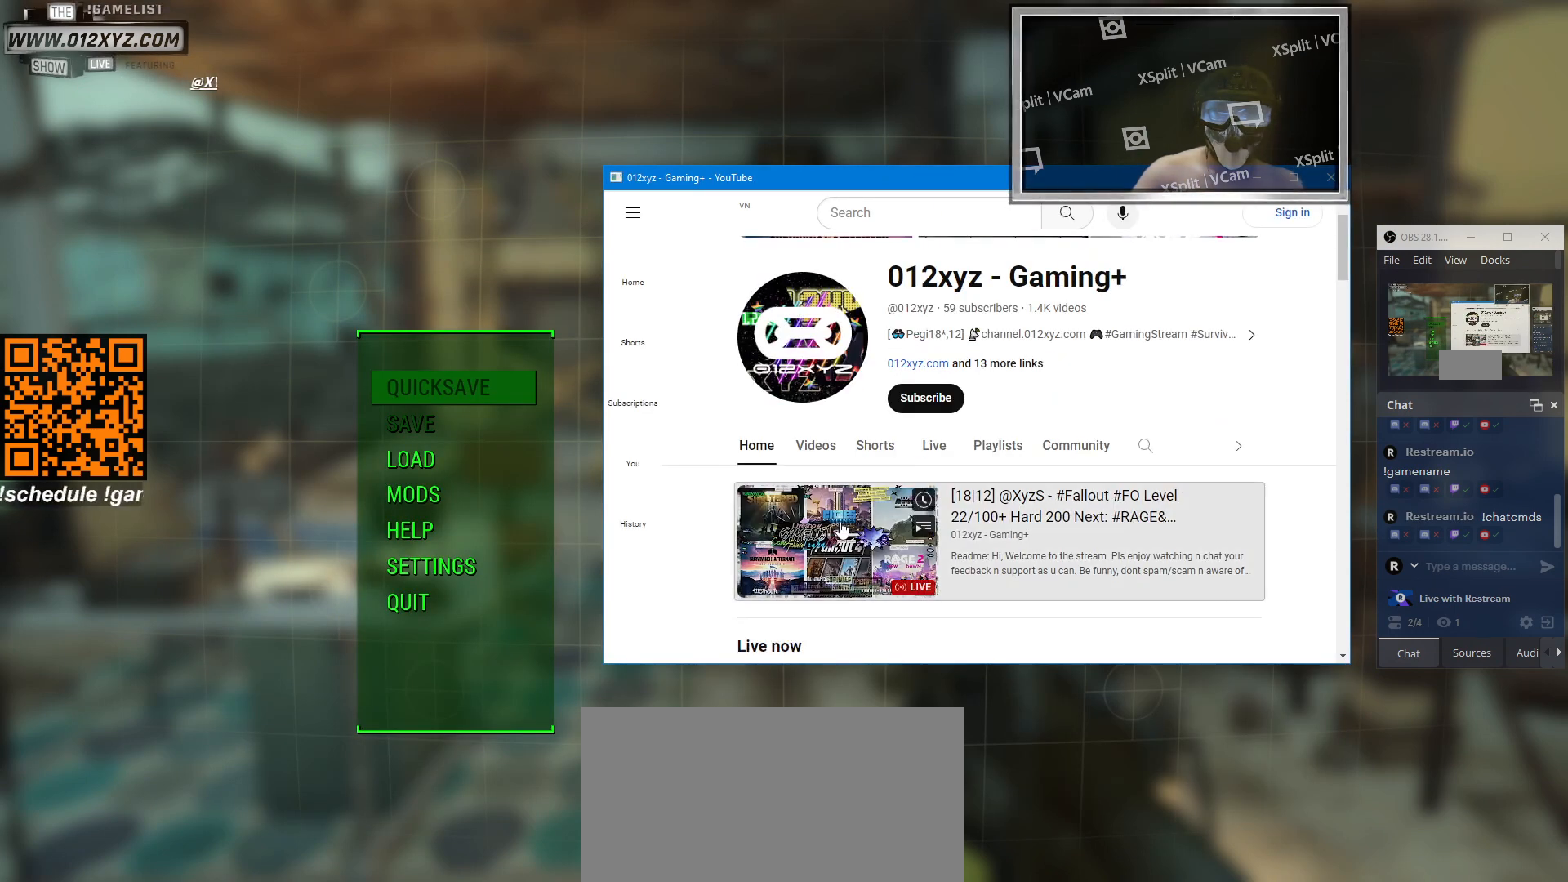
{"keys": [], "mouse": [], "events": []}
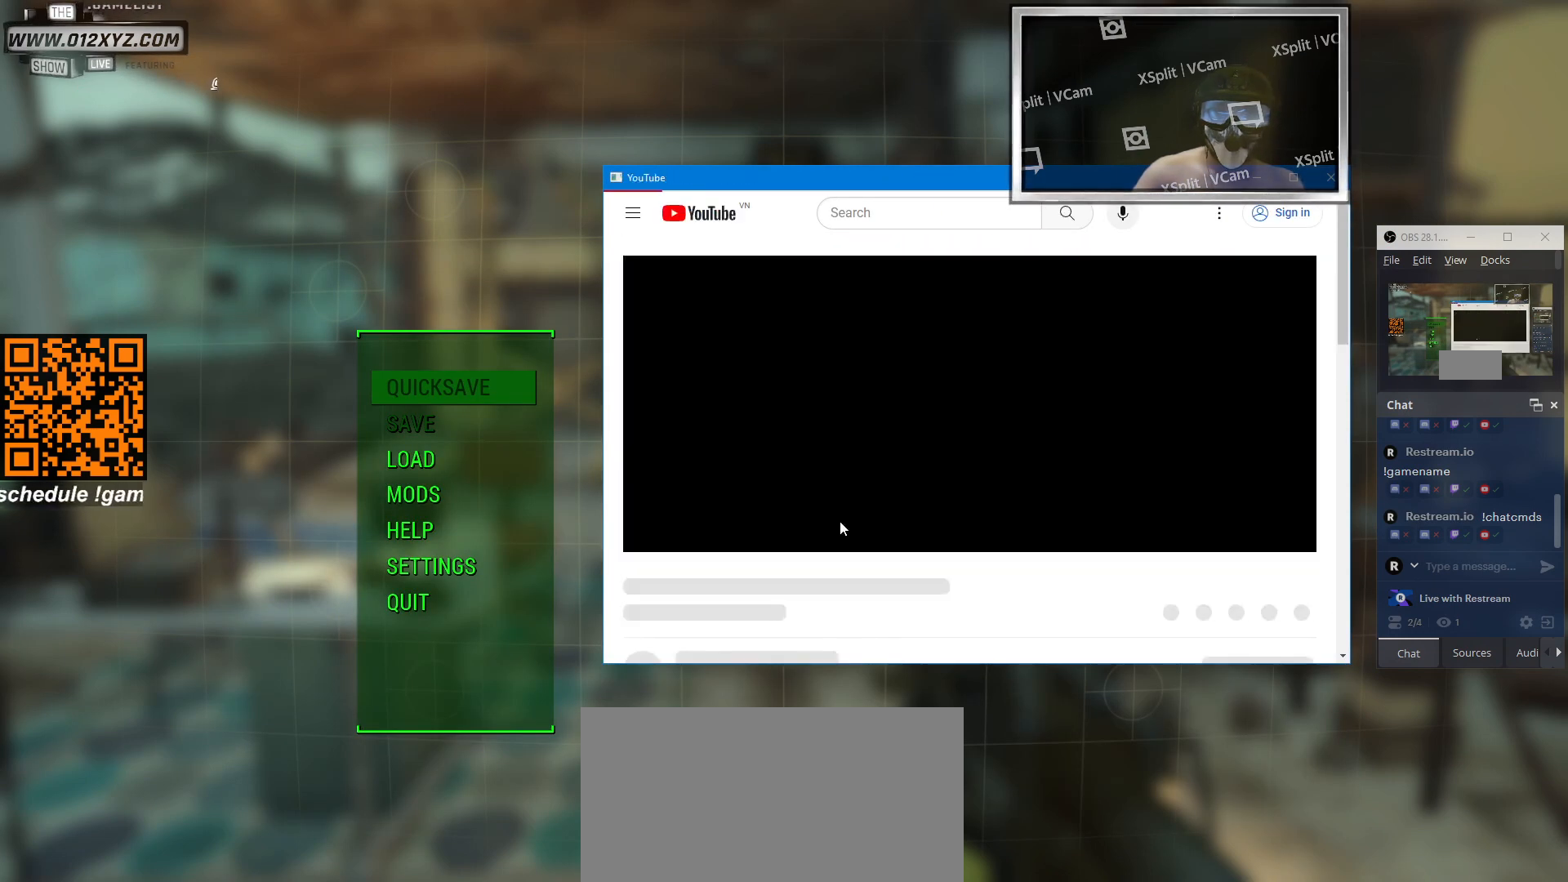
{"keys": [], "mouse": [], "events": []}
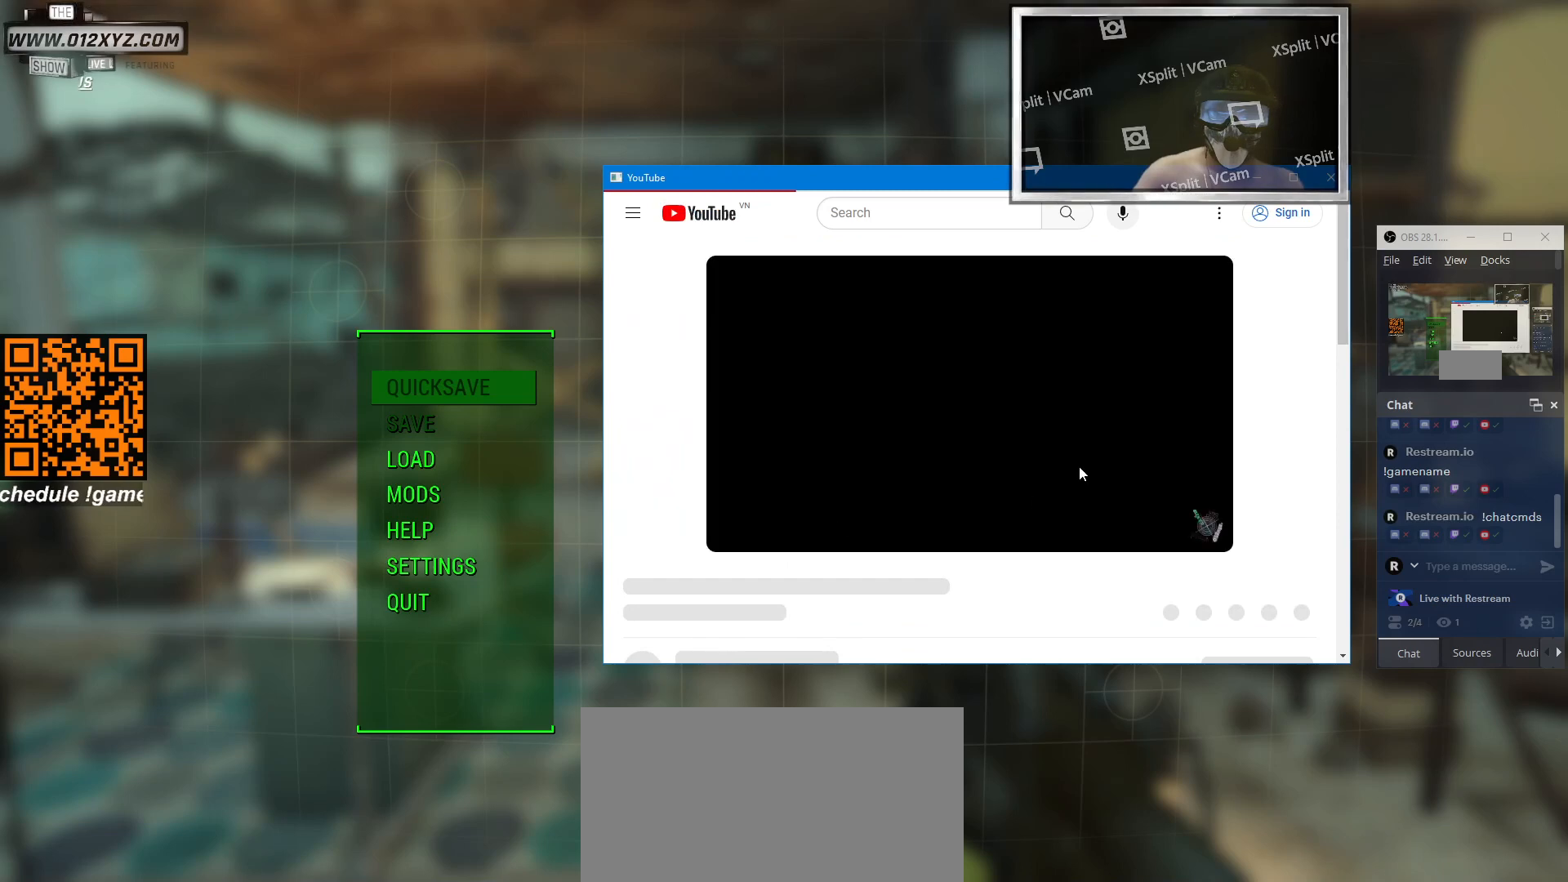
{"keys": [], "mouse": [], "events": []}
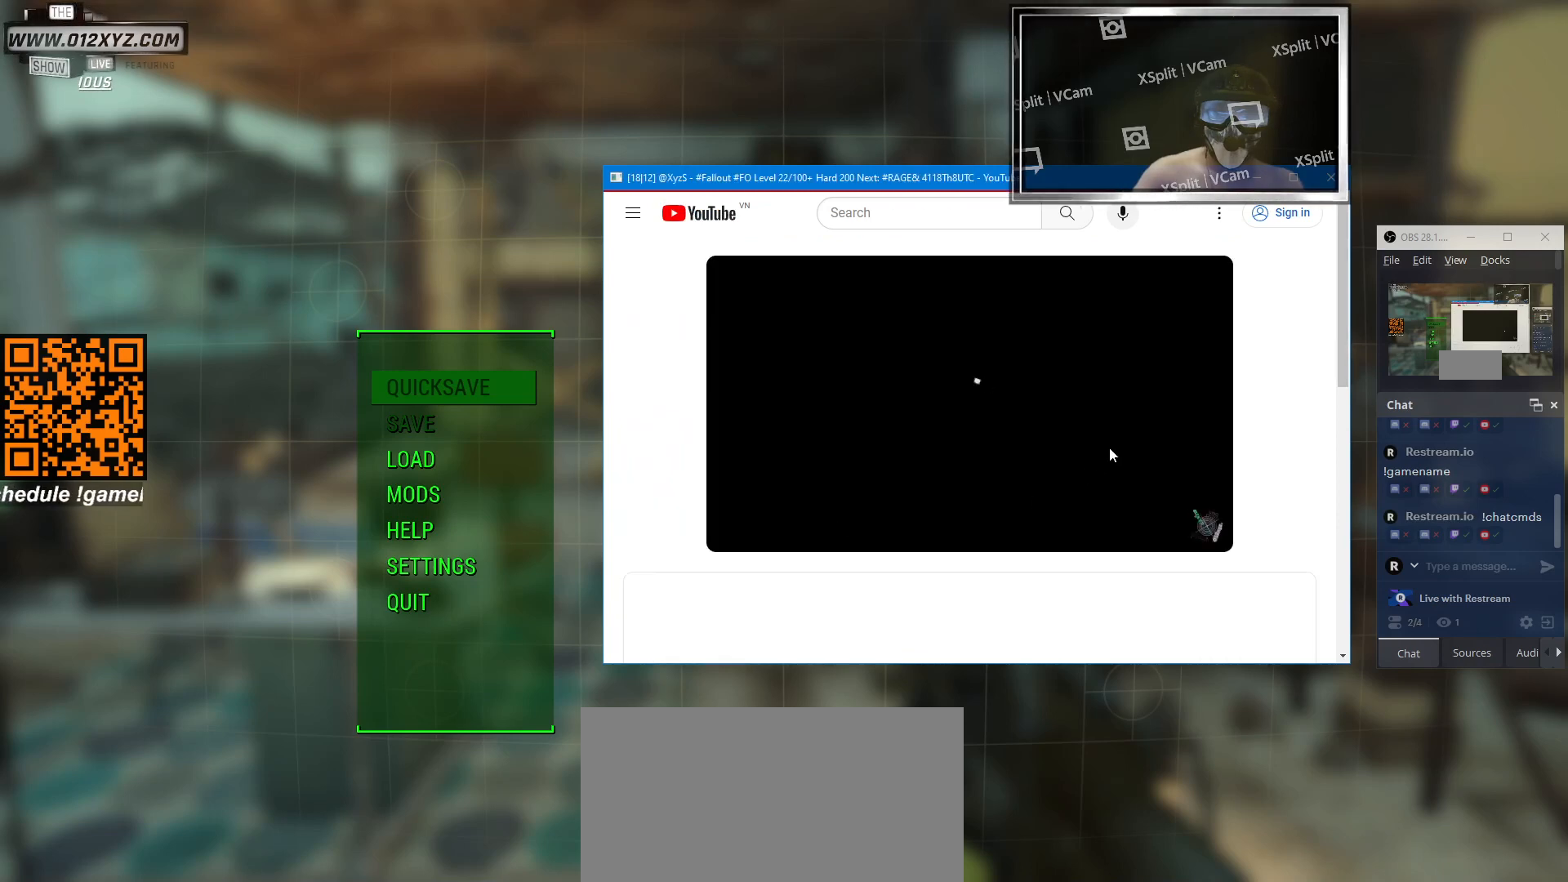
{"keys": [], "mouse": [], "events": []}
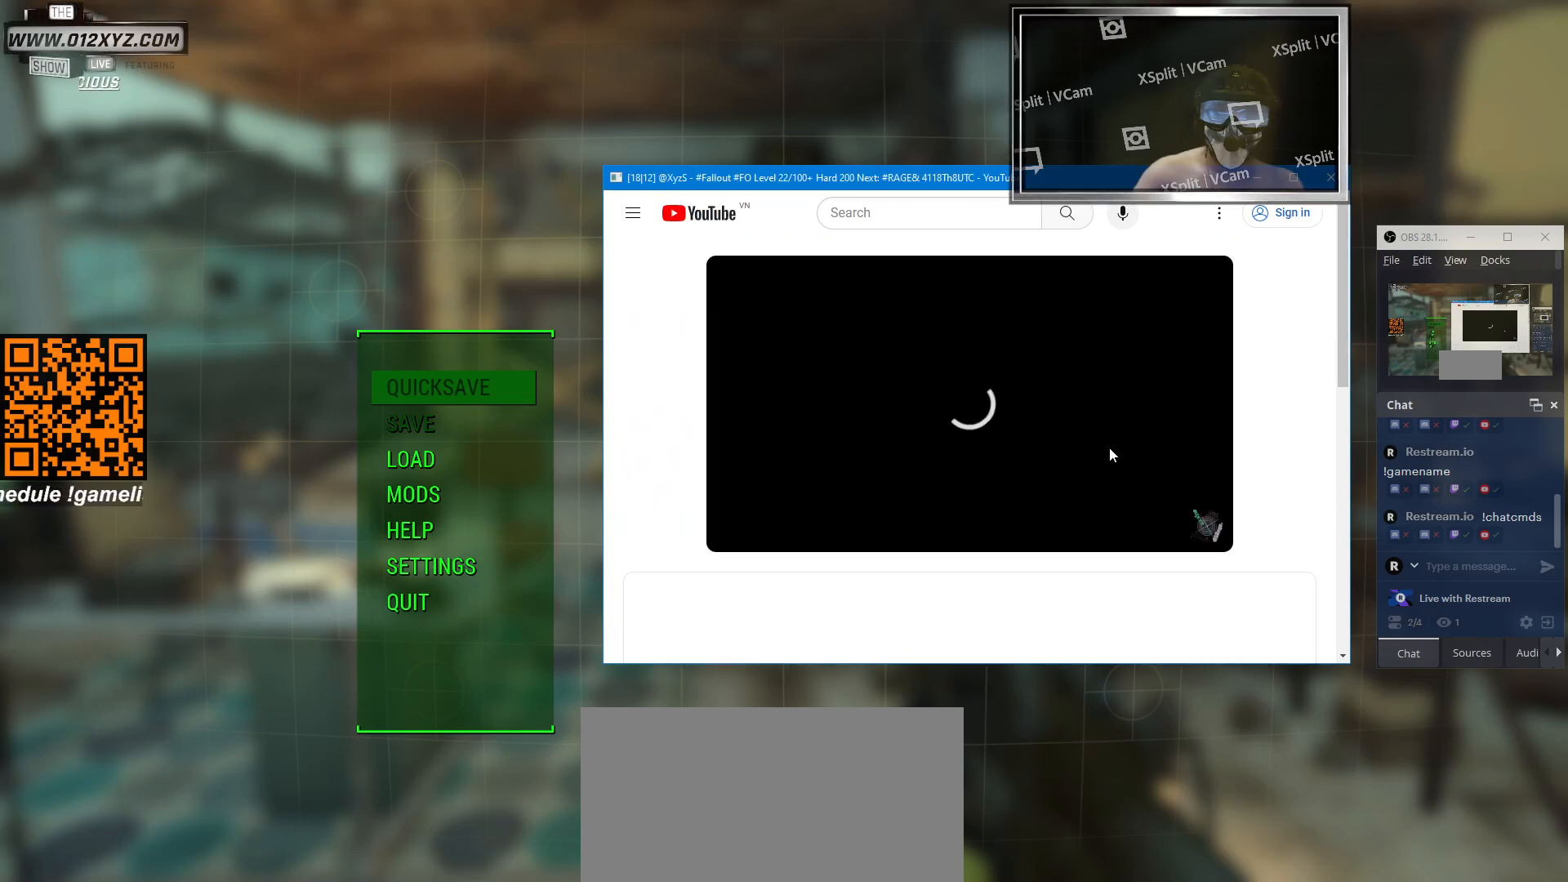
{"keys": [], "mouse": [], "events": []}
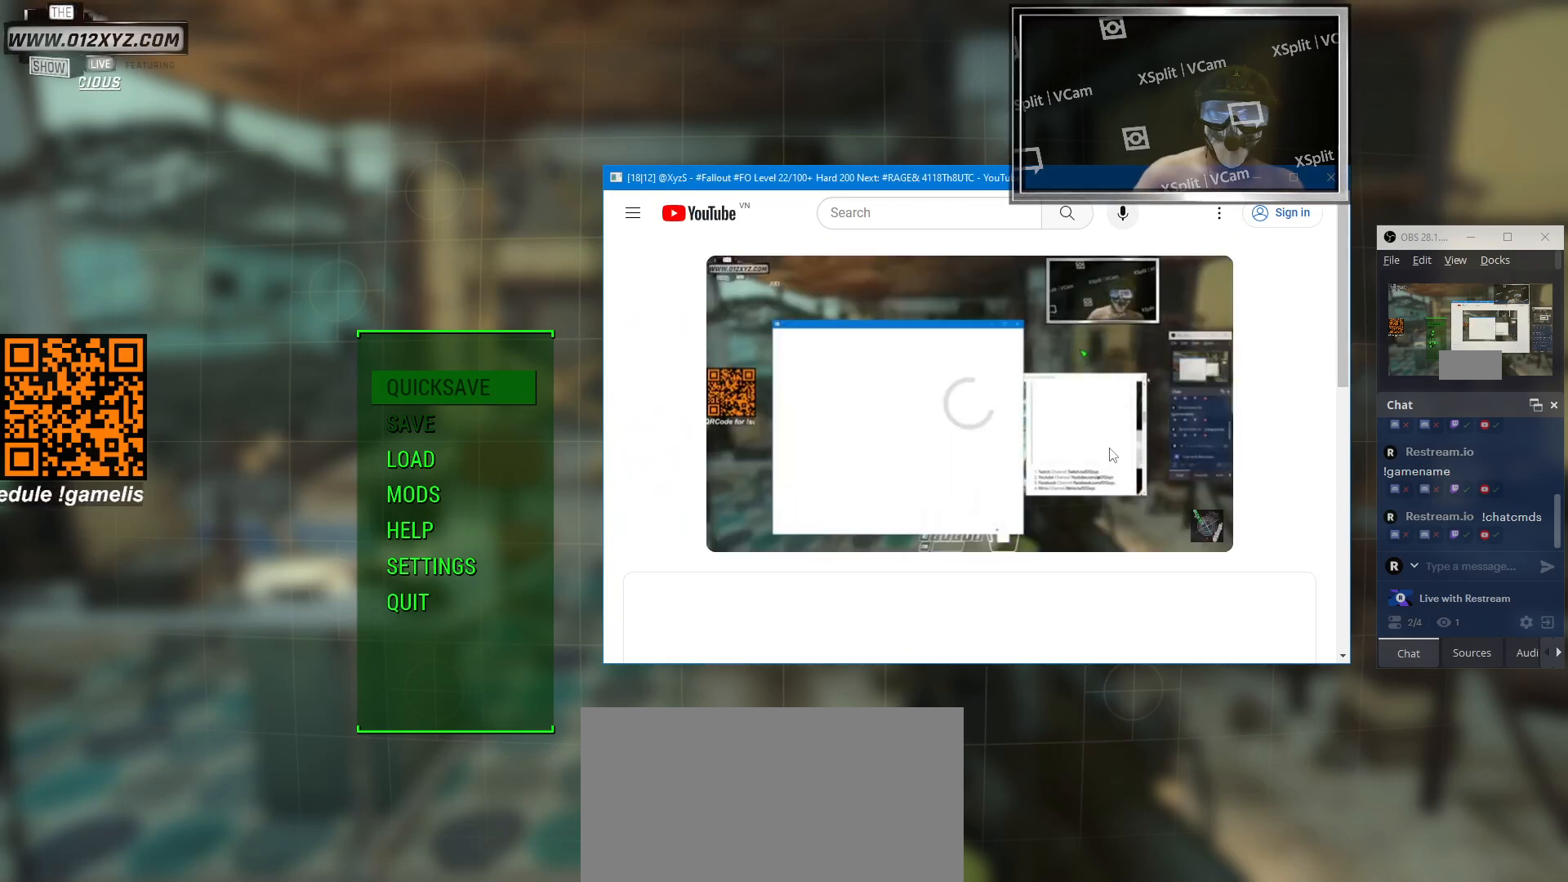
{"keys": [], "mouse": [], "events": []}
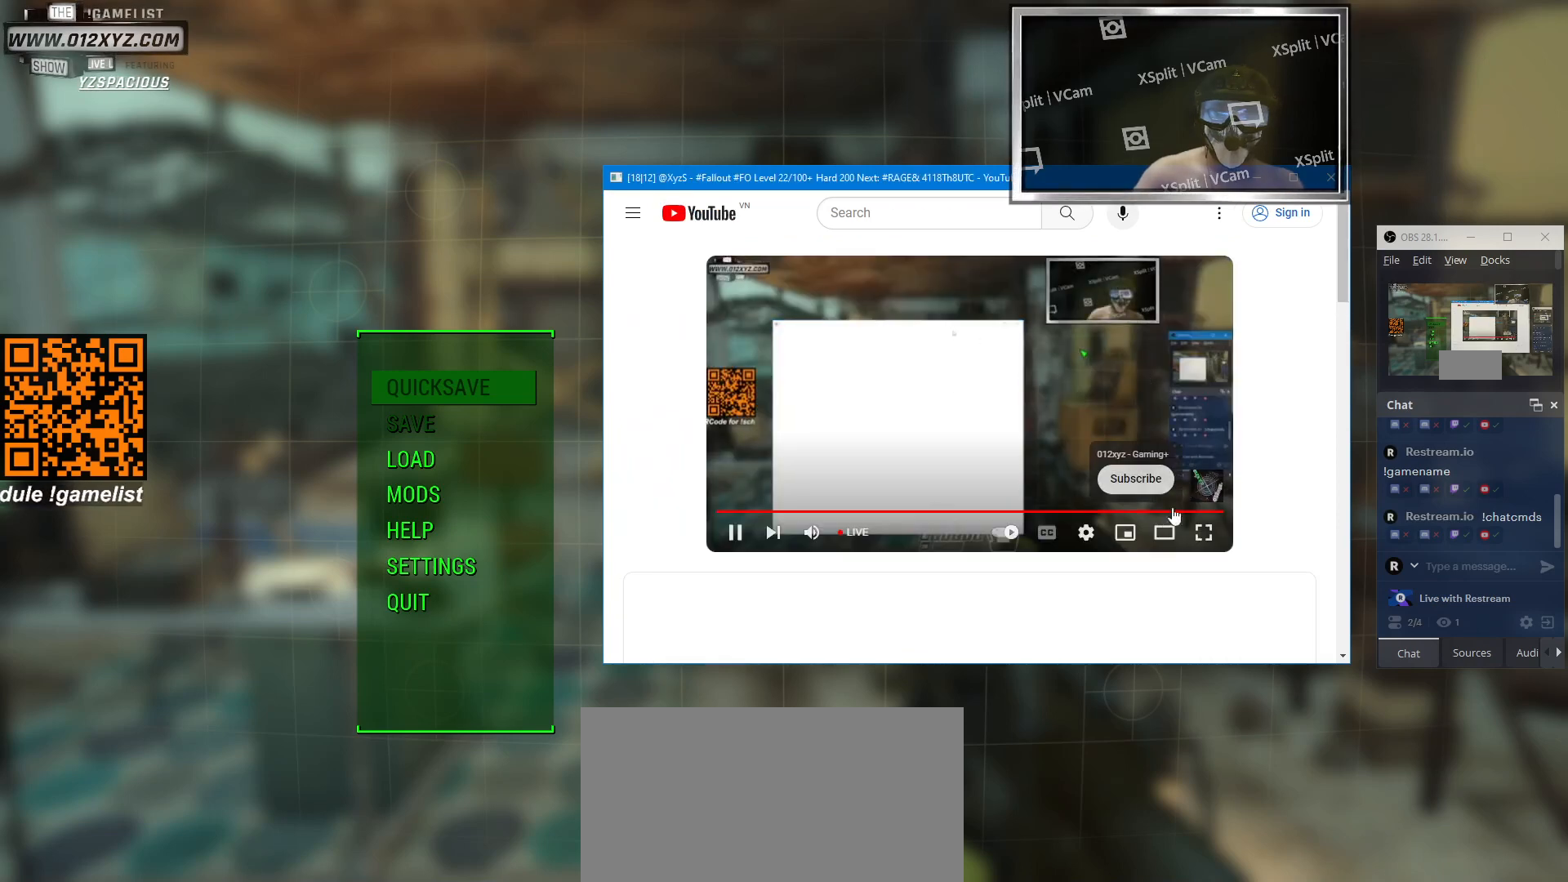
{"keys": [], "mouse": [], "events": []}
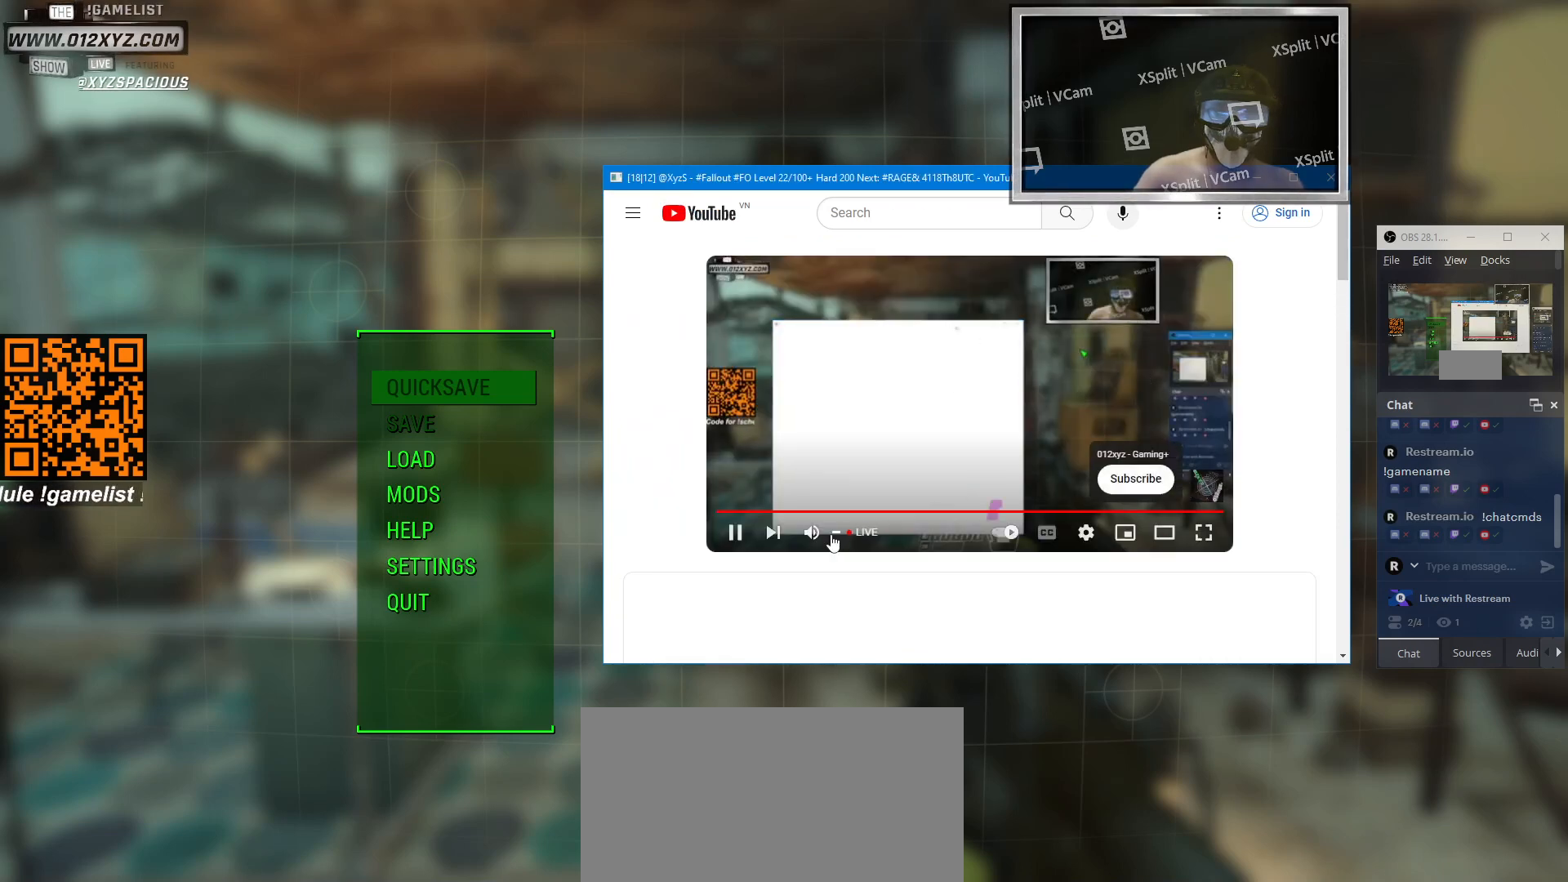
{"keys": [], "mouse": [], "events": []}
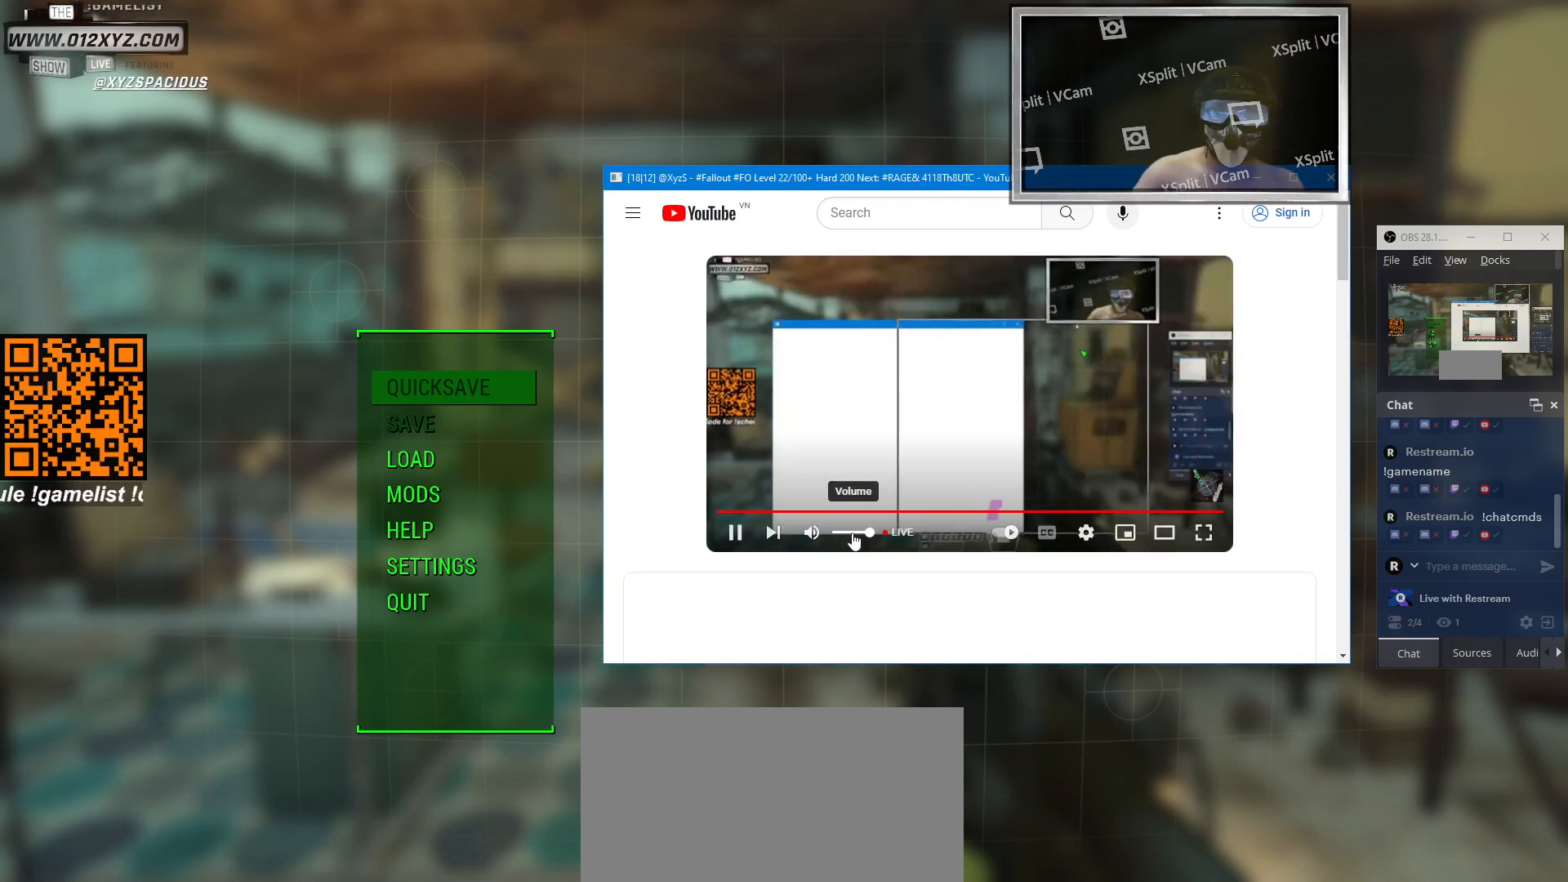
{"keys": [], "mouse": ["left"], "events": [[400, "mouse_left", "down"]]}
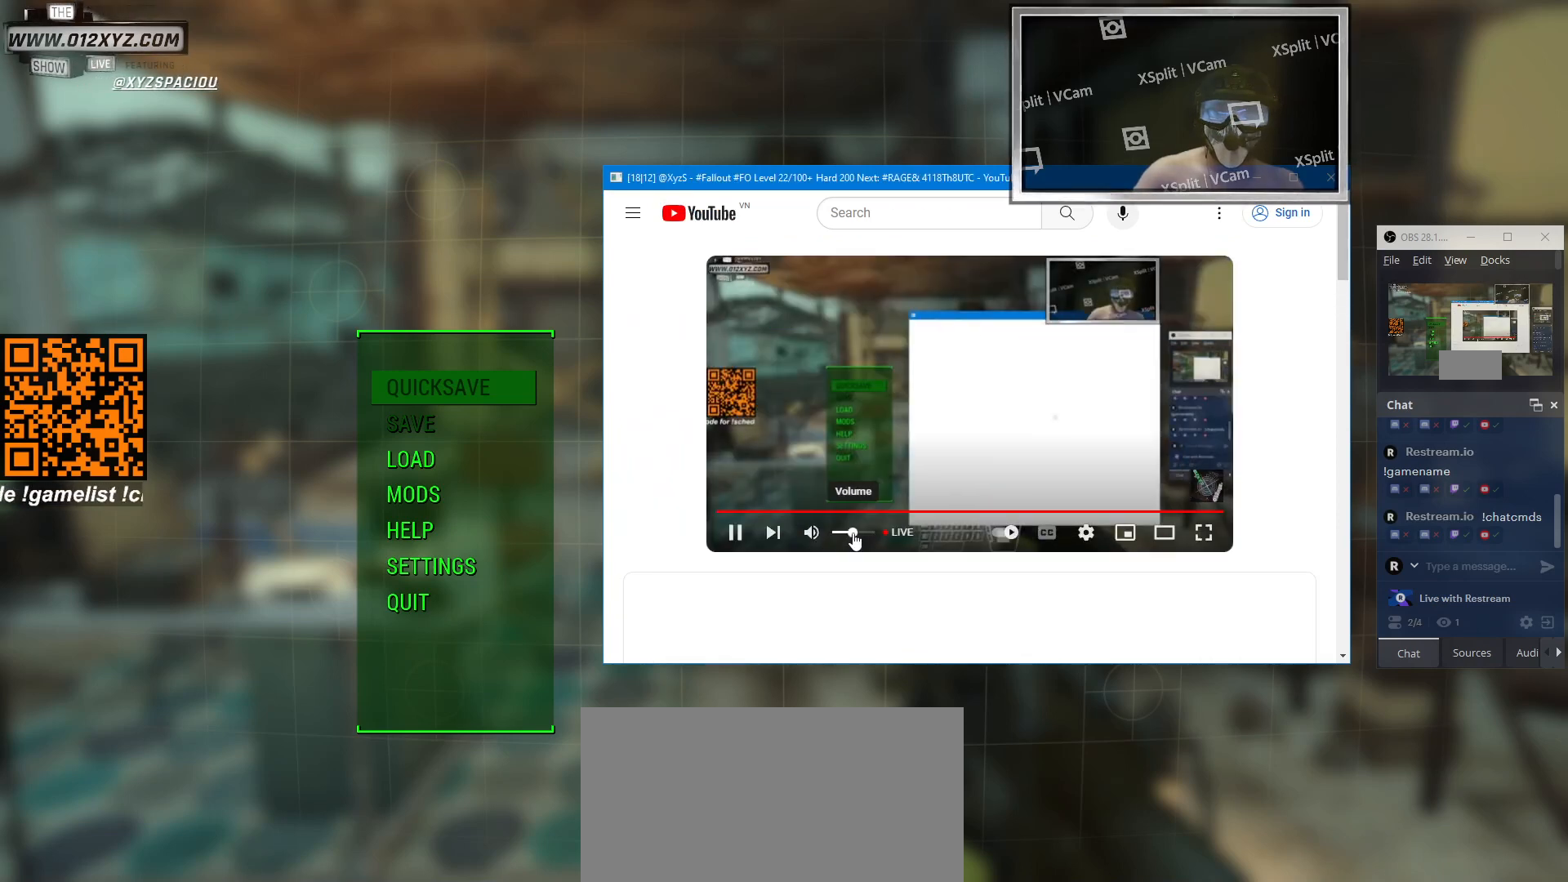
{"keys": [], "mouse": [], "events": [[33, "mouse_left", "up"]]}
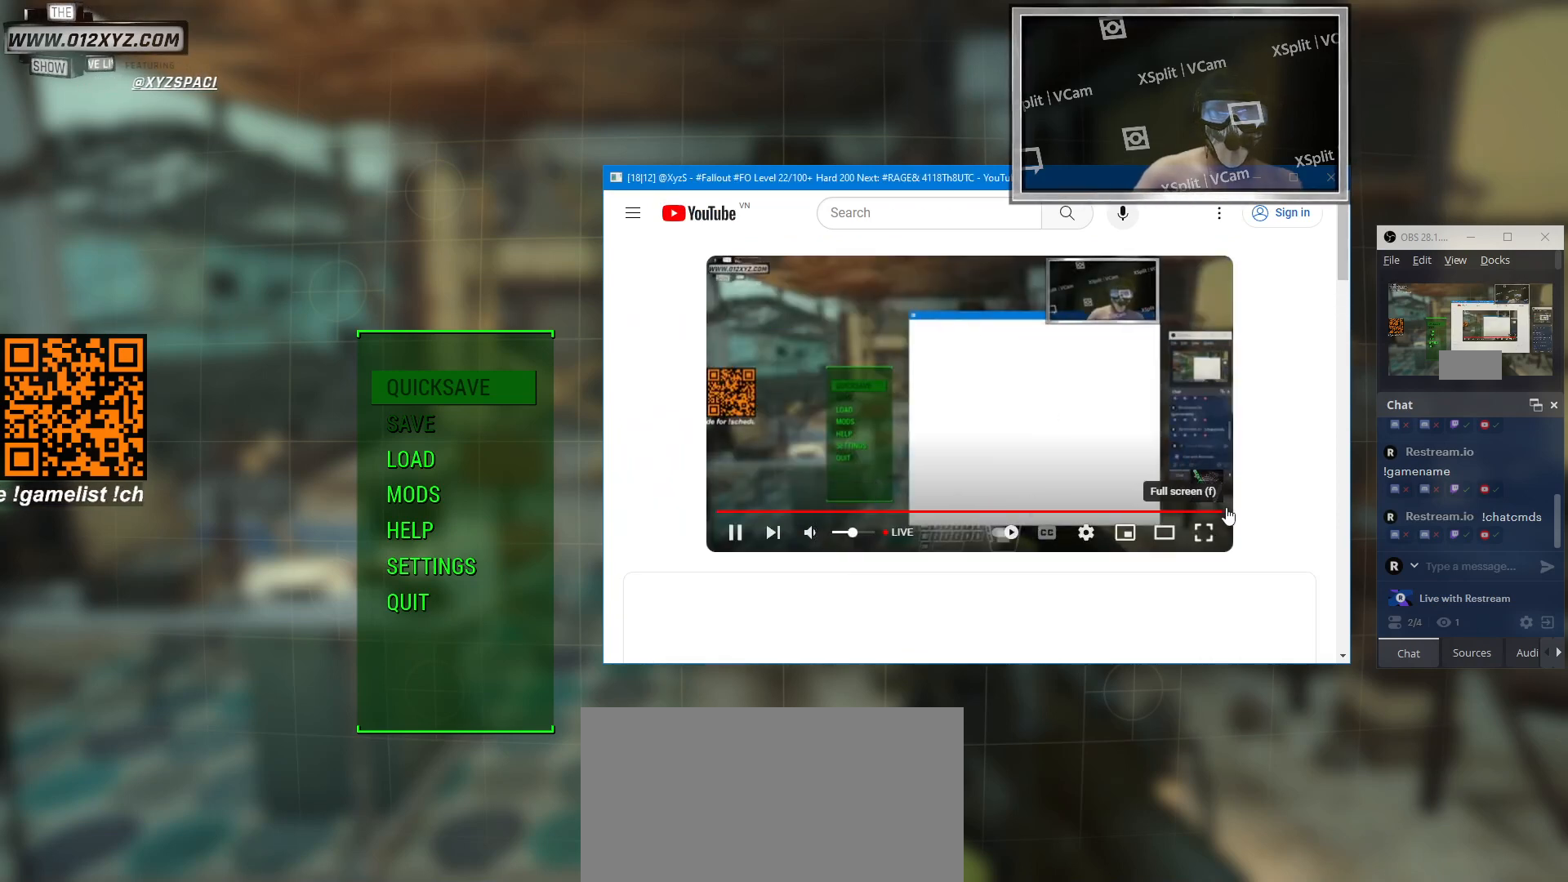
{"keys": [], "mouse": ["left"], "events": [[433, "mouse_left", "down"]]}
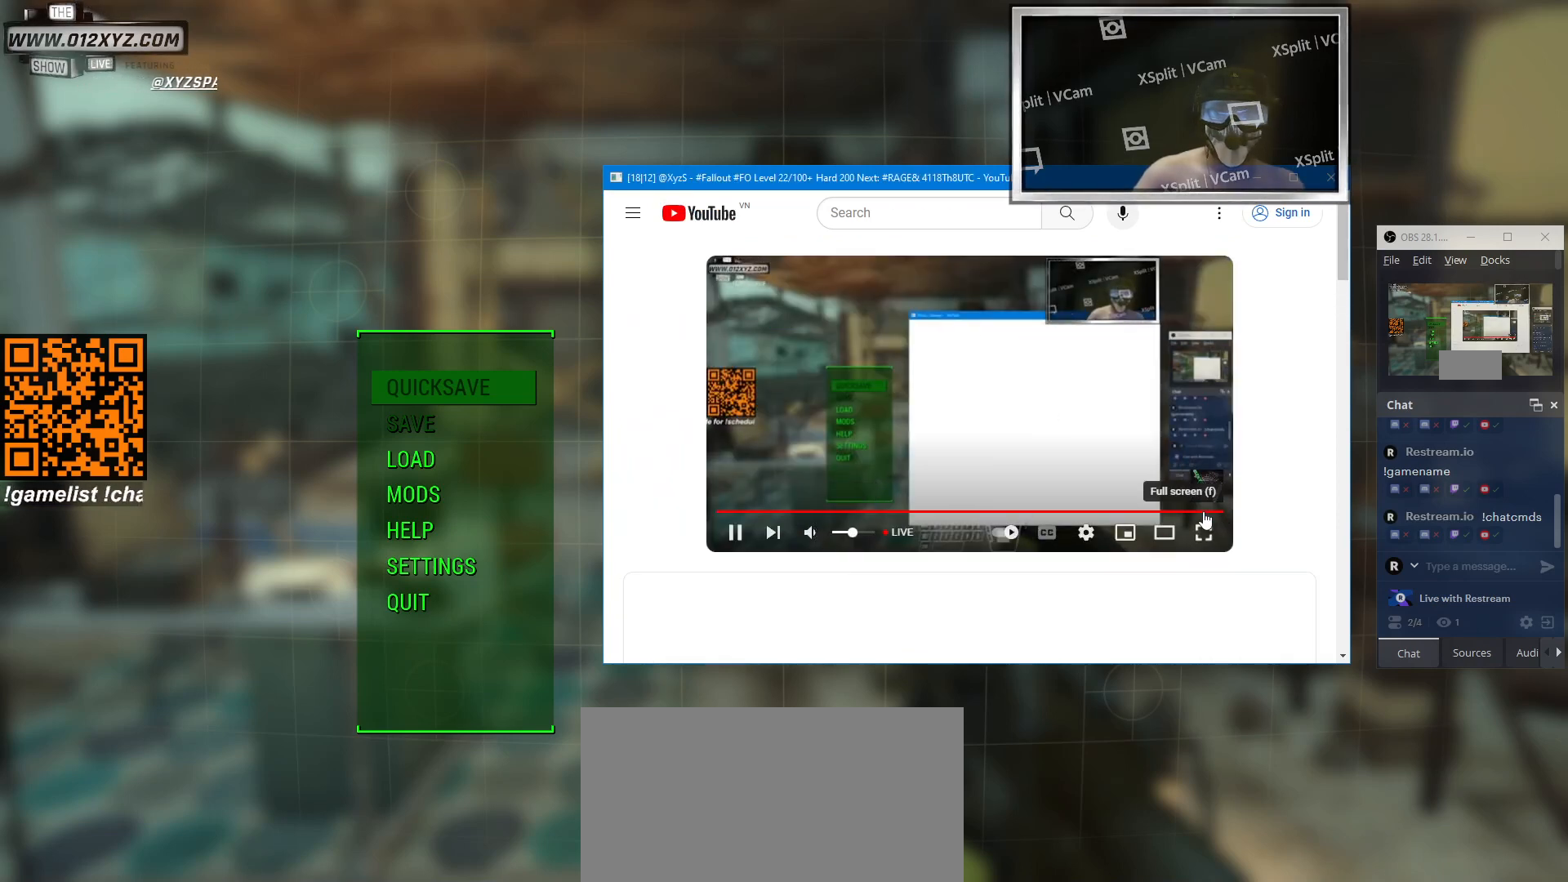
{"keys": [], "mouse": [], "events": [[33, "mouse_left", "up"]]}
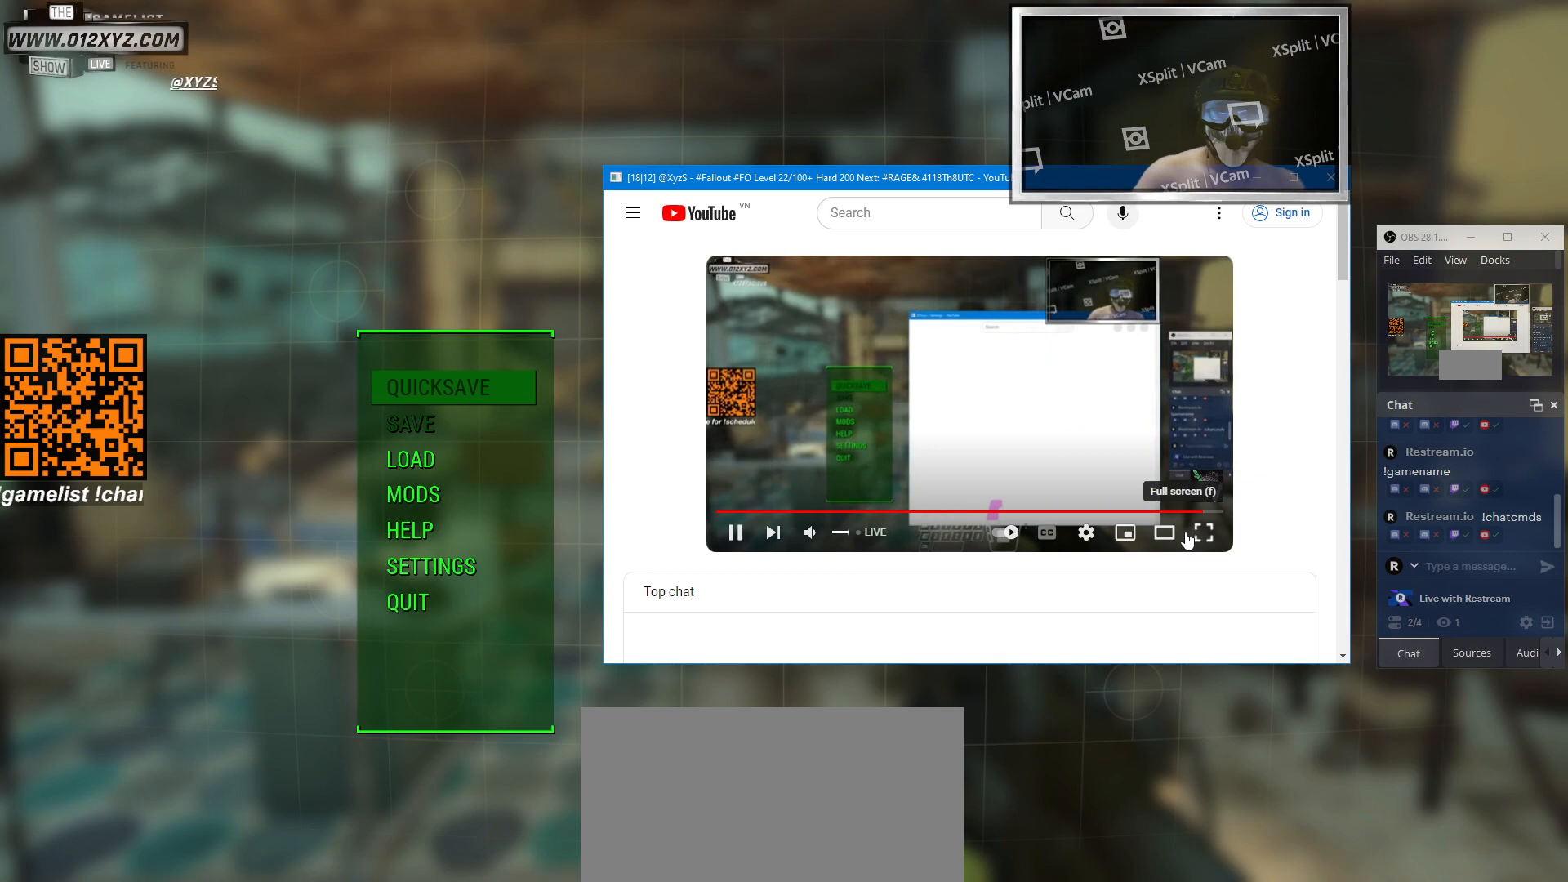
{"keys": [], "mouse": [], "events": [[366, "mouse_left", "down"], [500, "mouse_left", "up"]]}
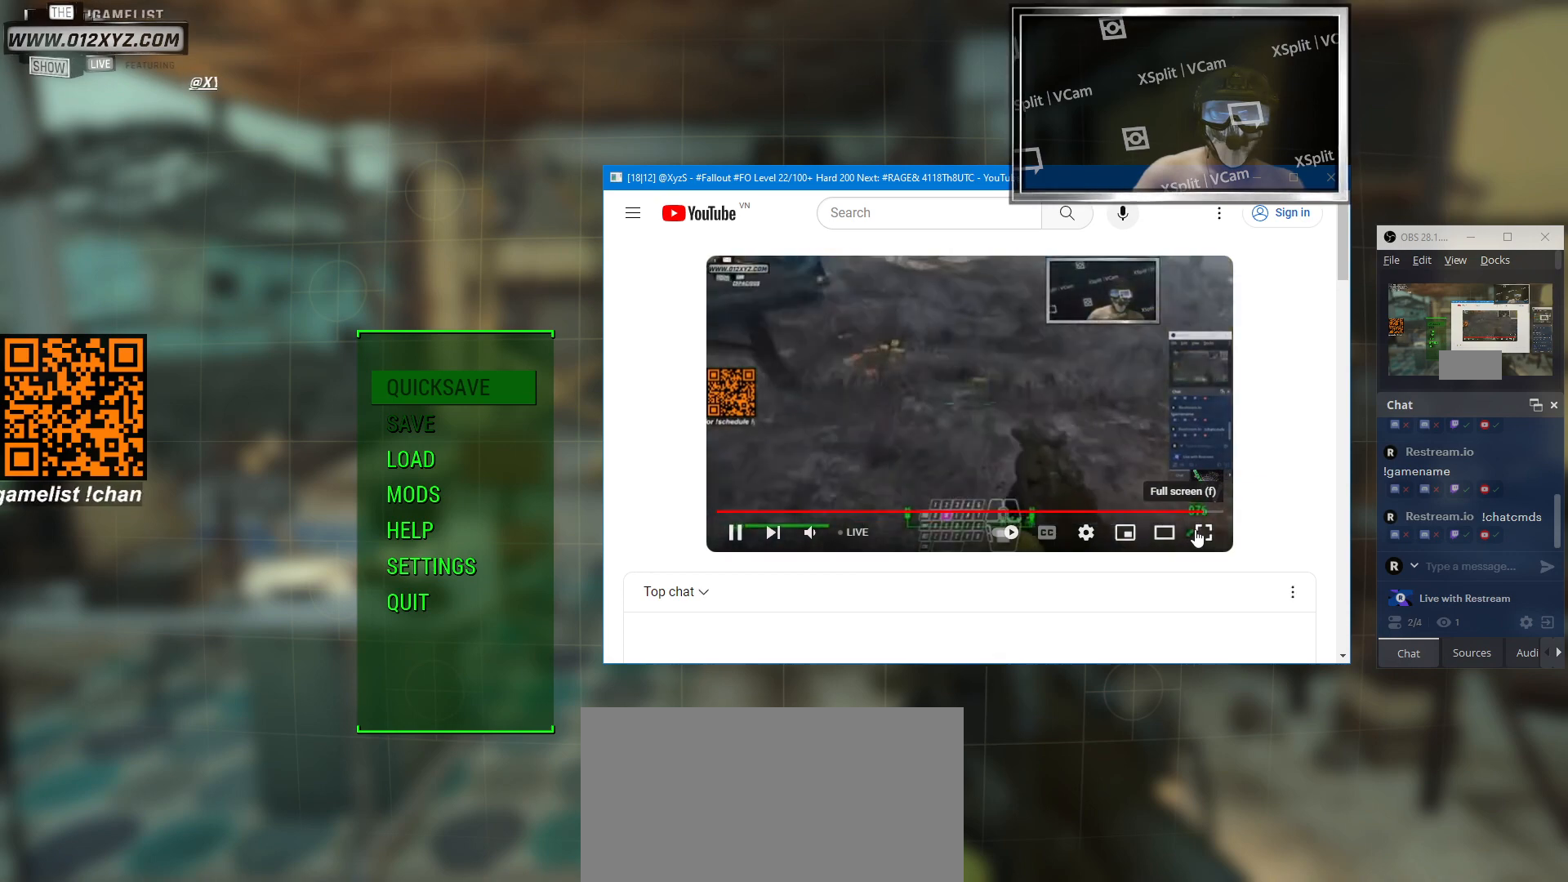
{"keys": [], "mouse": [], "events": []}
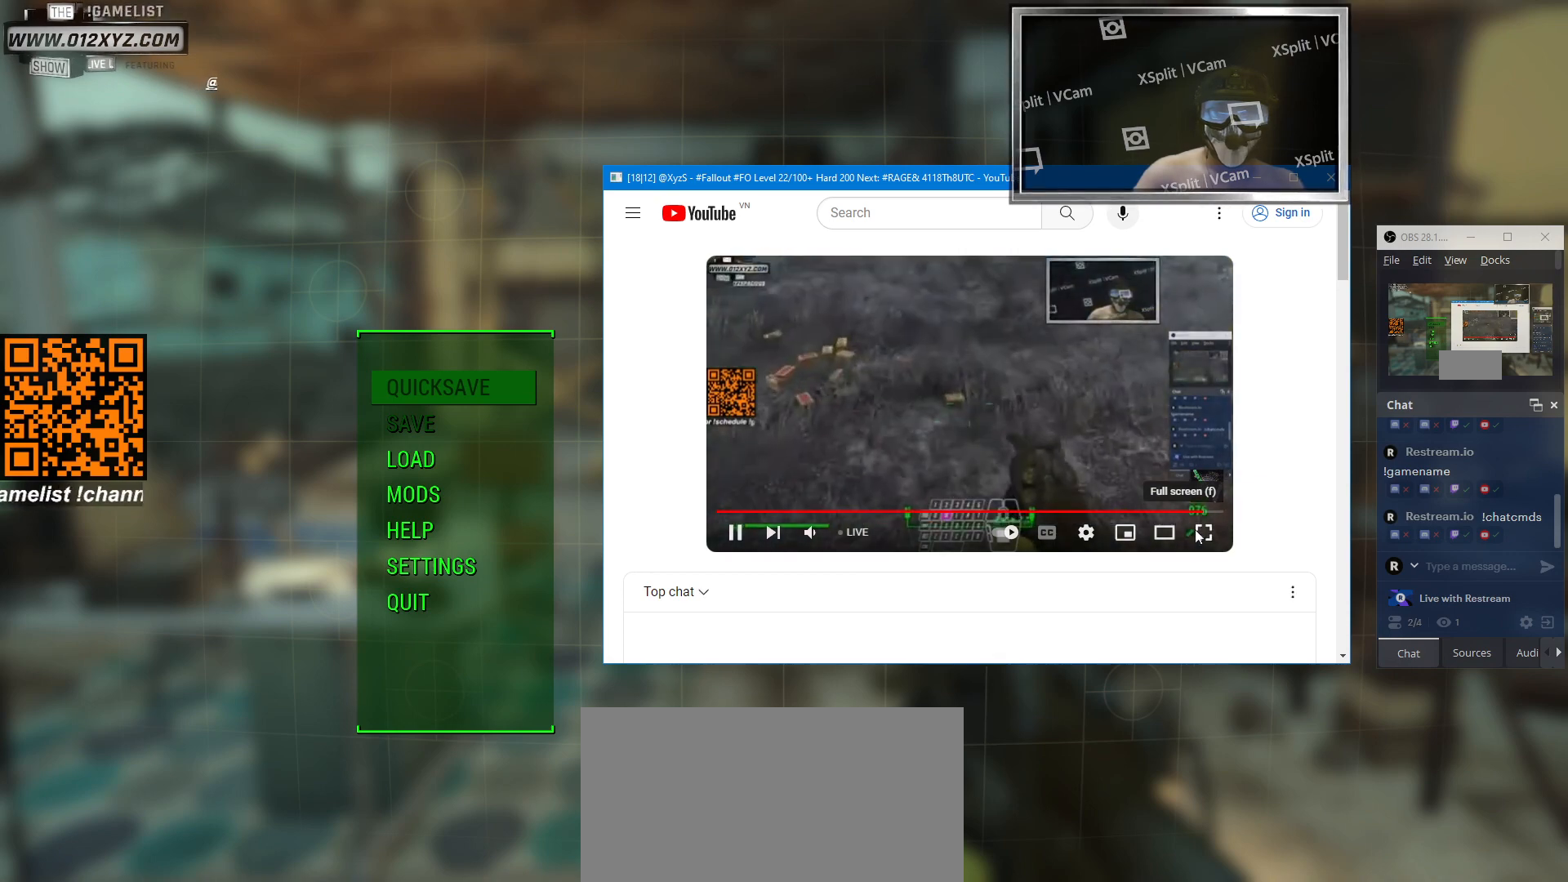
{"keys": [], "mouse": [], "events": []}
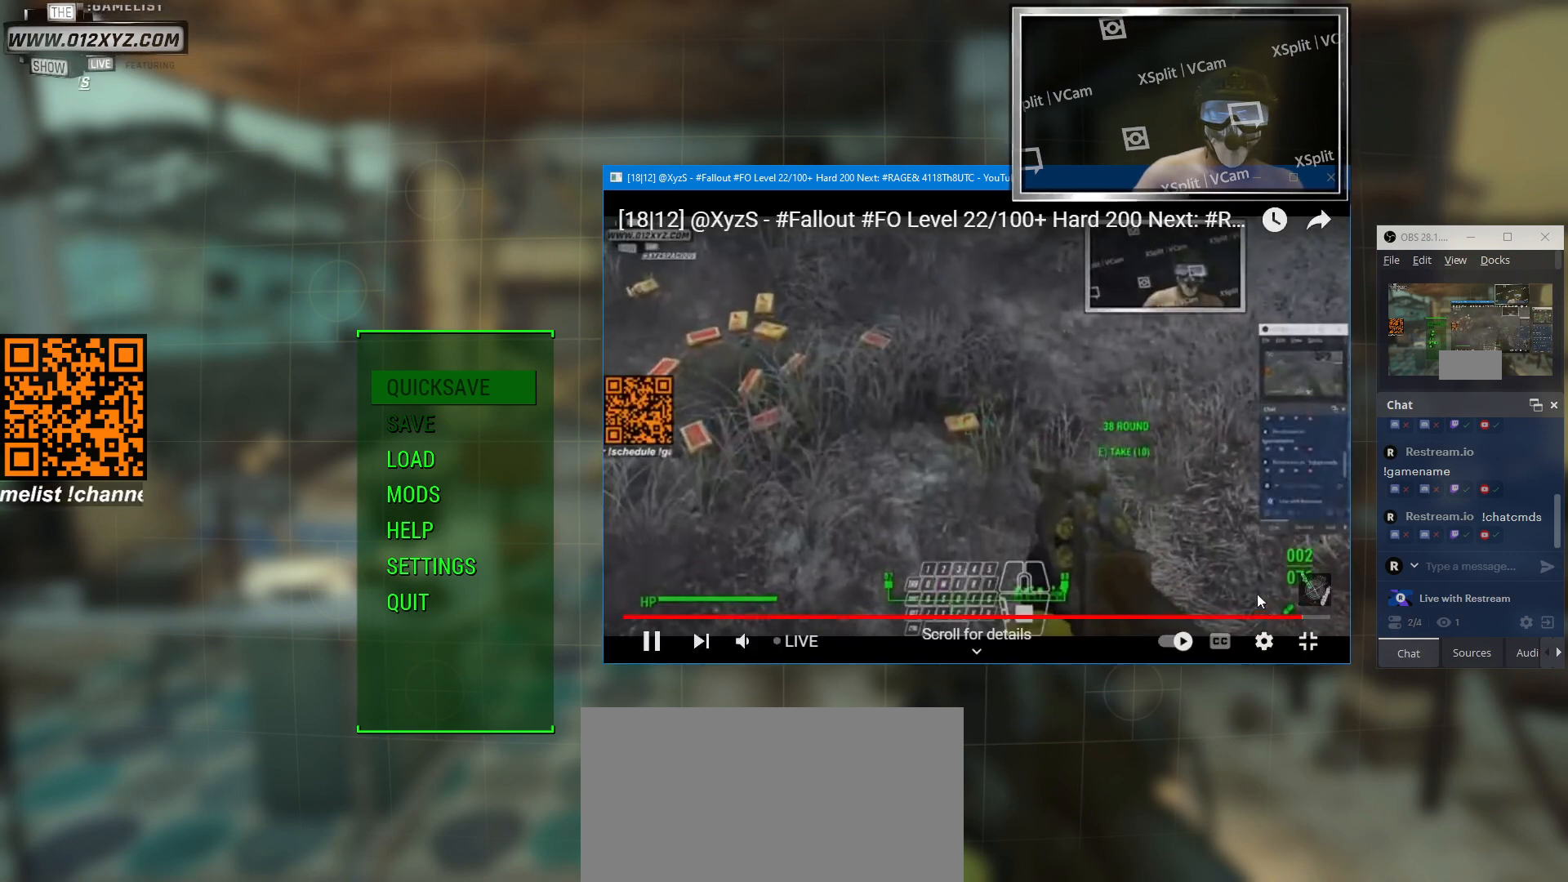
{"keys": [], "mouse": [], "events": []}
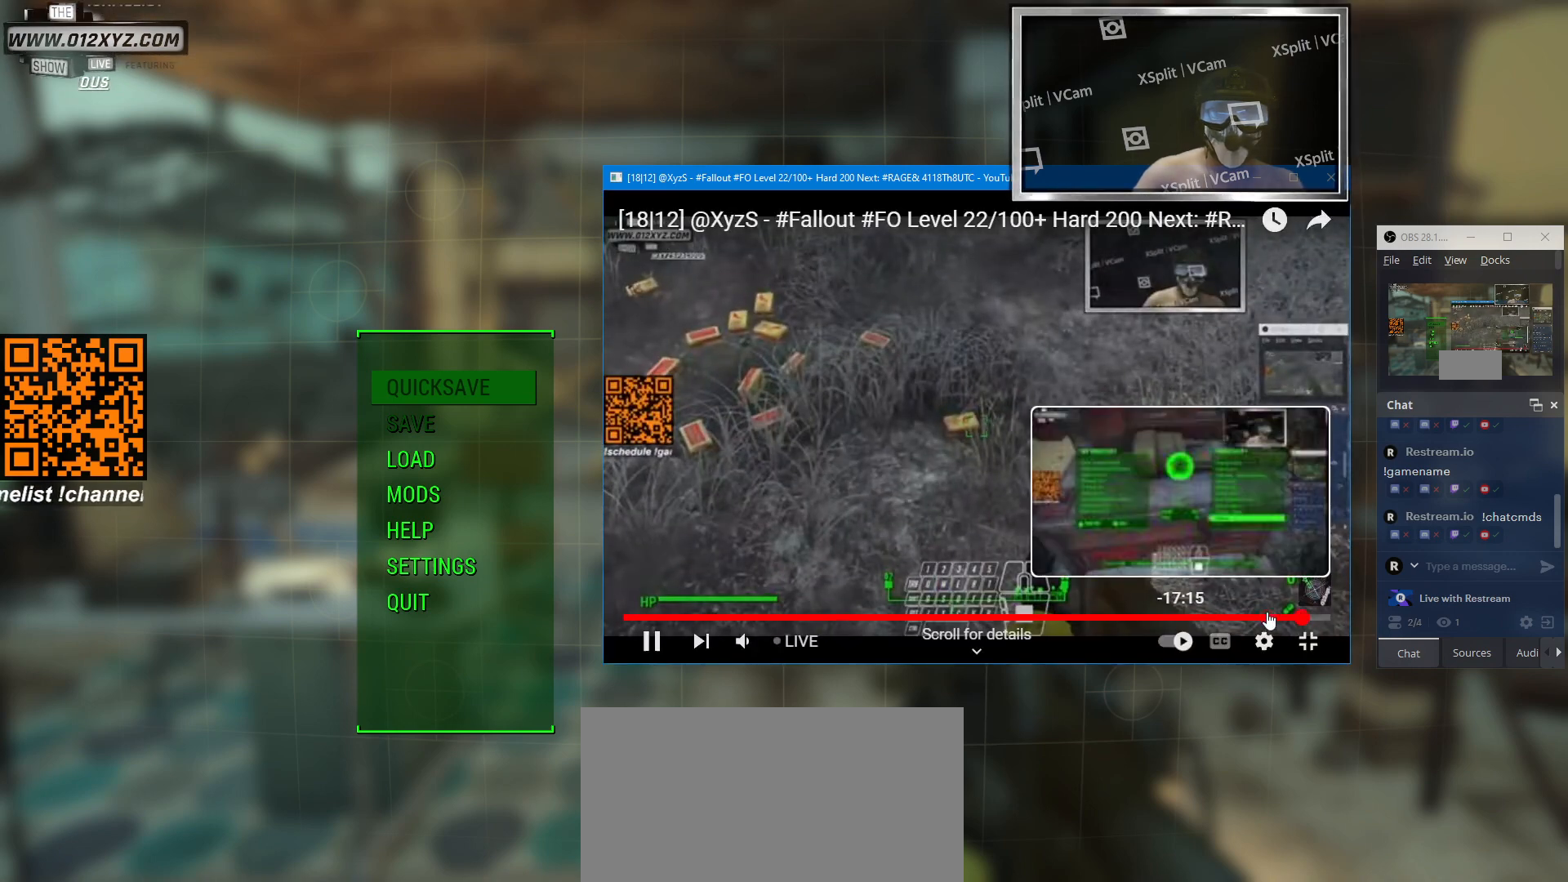
{"keys": [], "mouse": [], "events": [[33, "mouse_left", "down"], [166, "mouse_left", "up"]]}
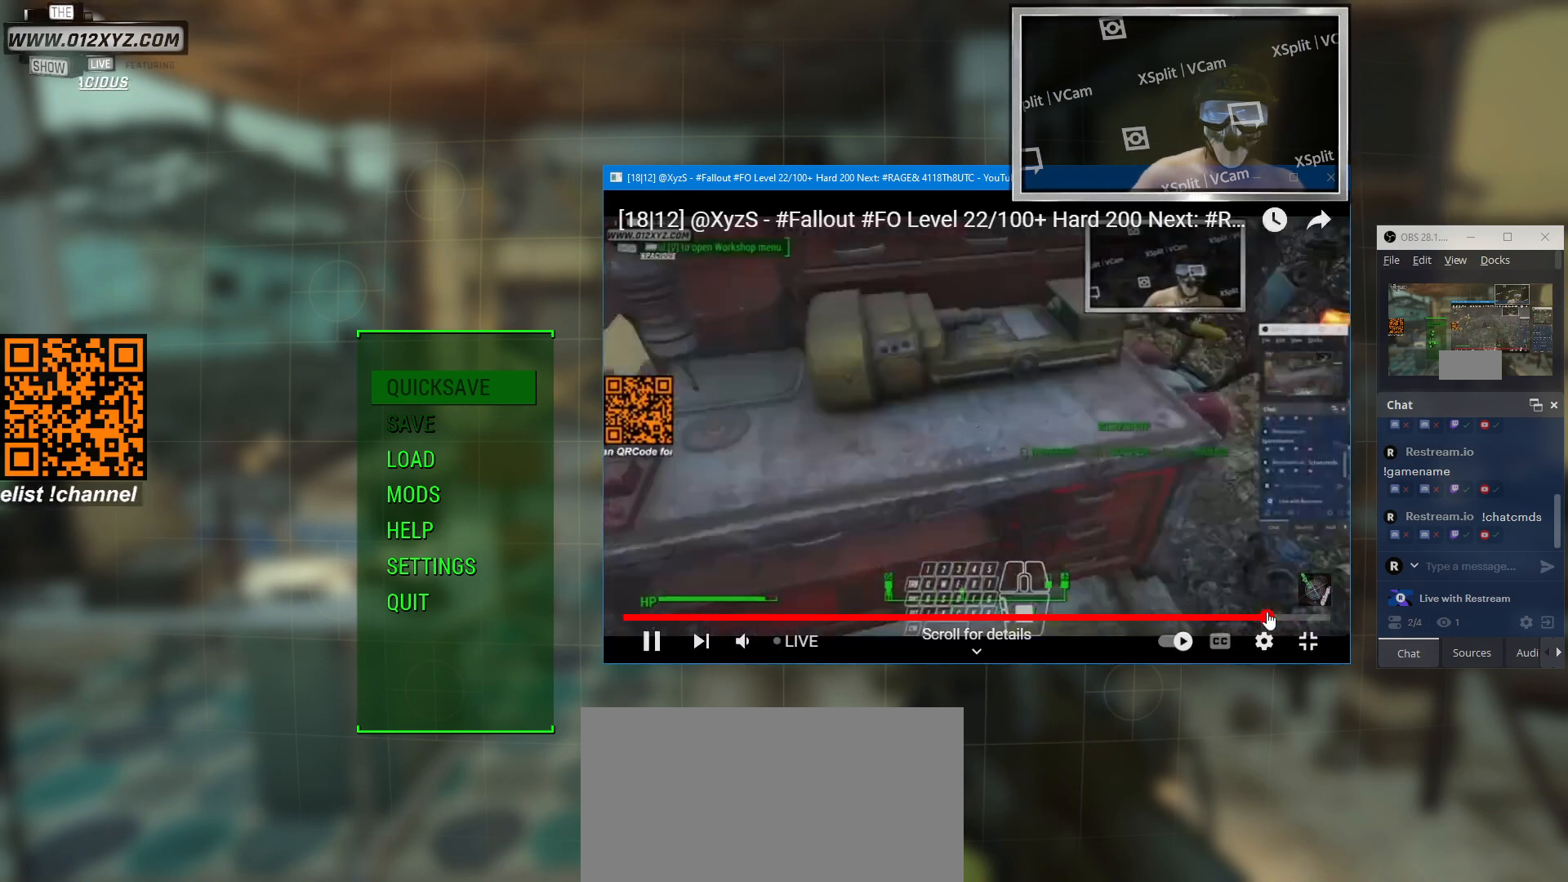
{"keys": [], "mouse": [], "events": []}
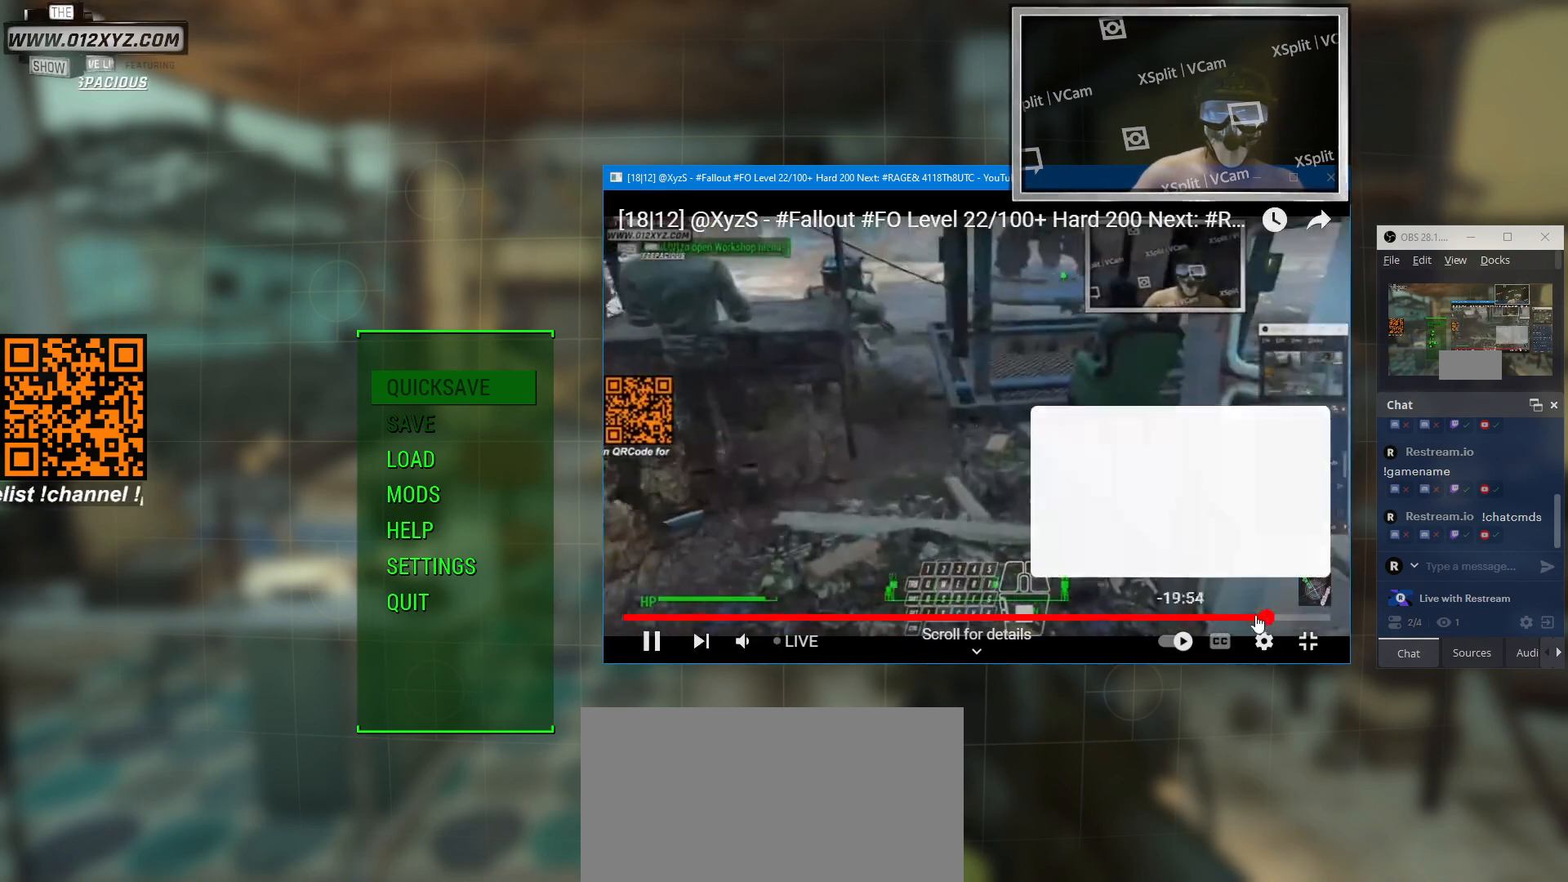
{"keys": [], "mouse": [], "events": []}
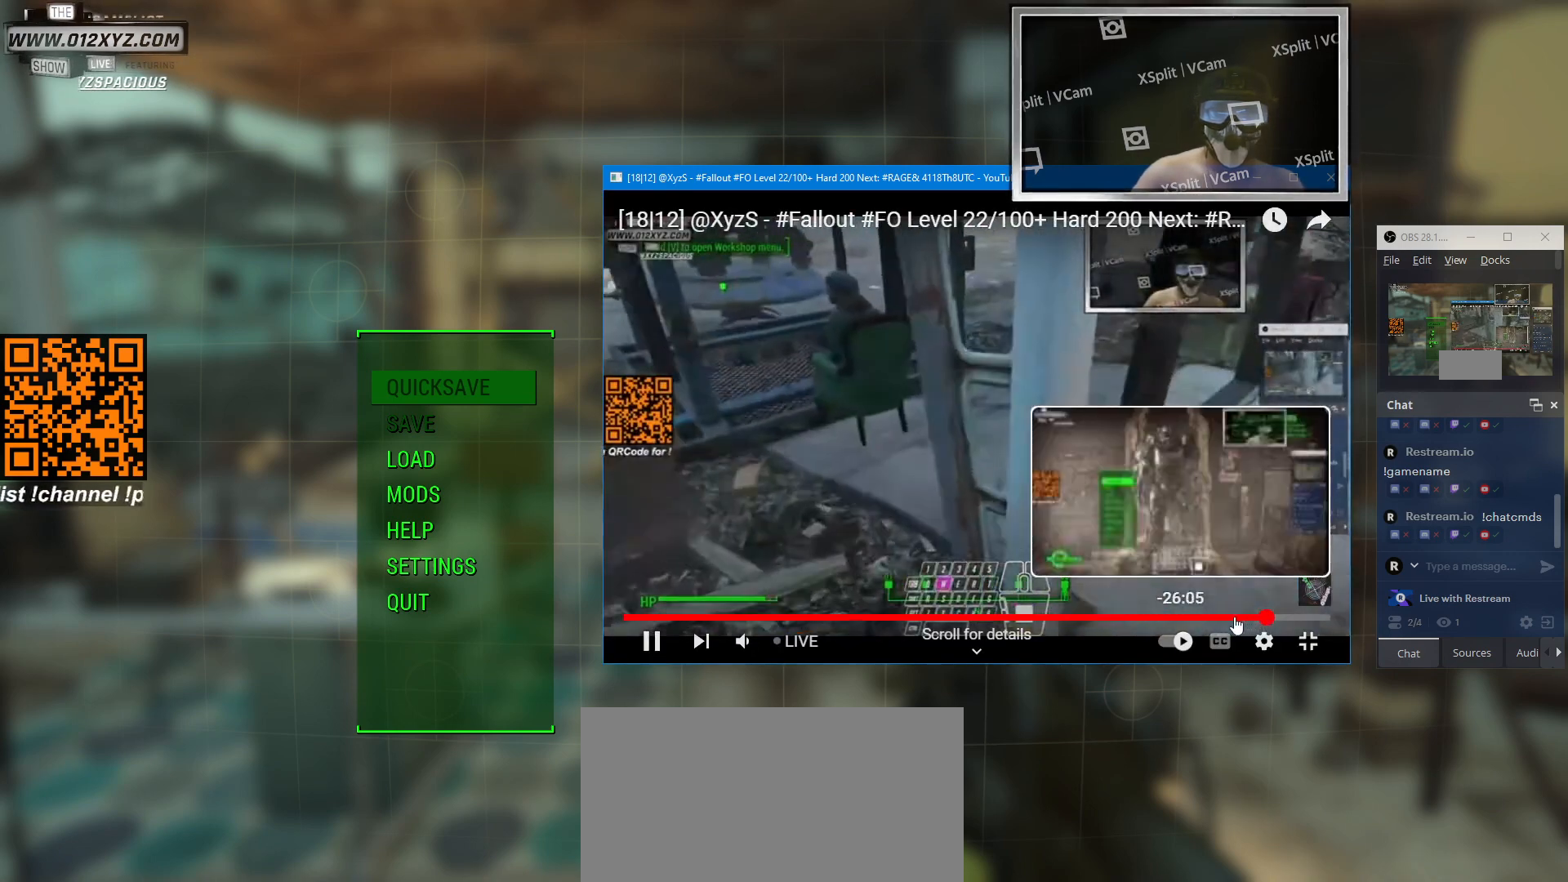
{"keys": [], "mouse": [], "events": [[33, "mouse_left", "down"], [166, "mouse_left", "up"]]}
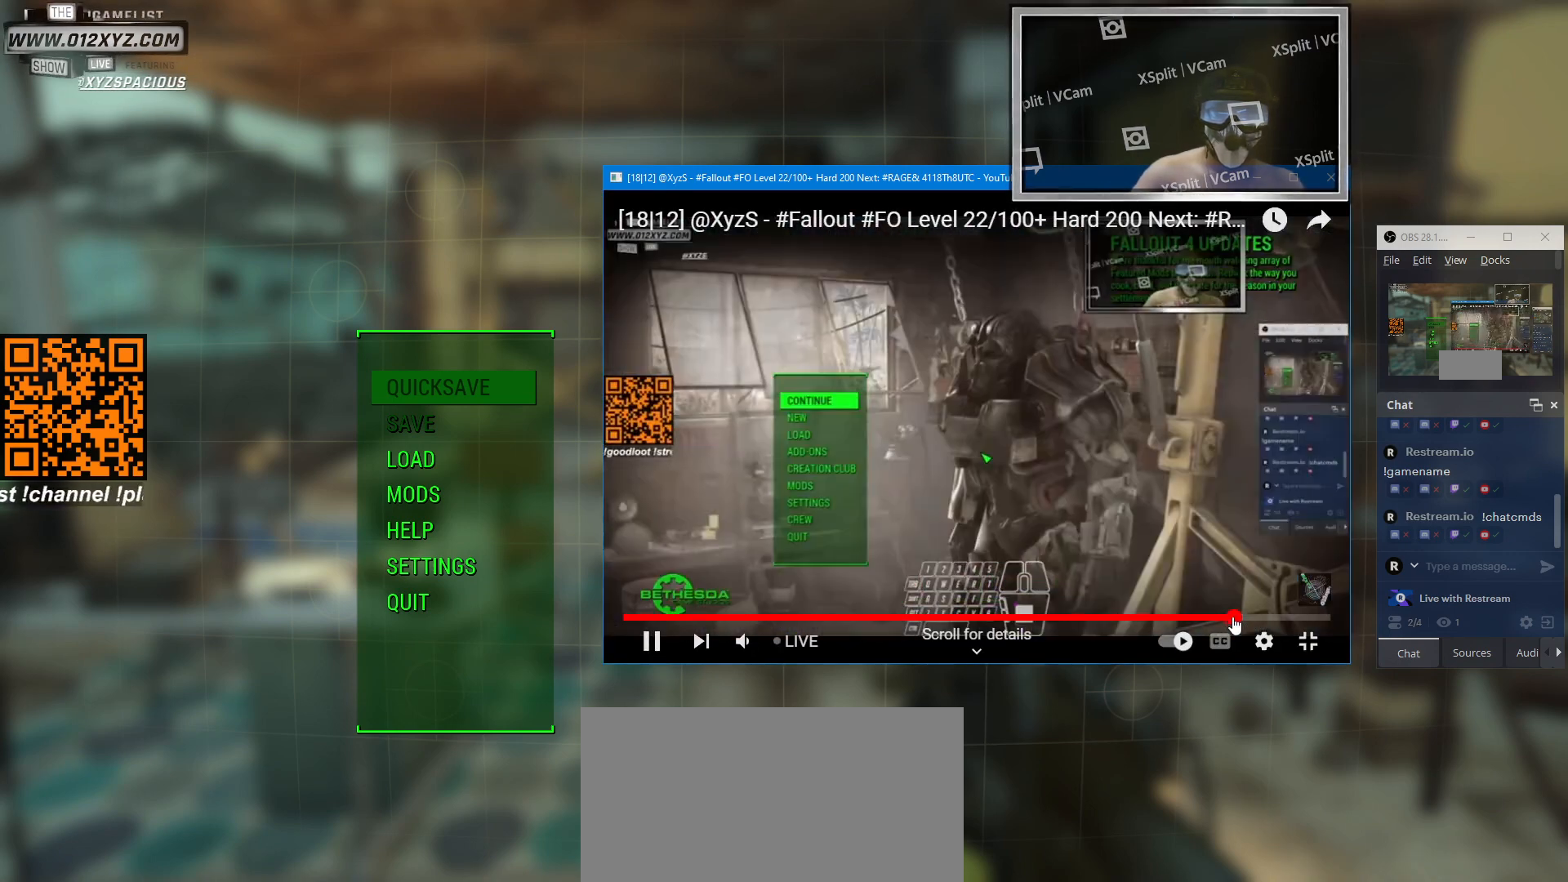
{"keys": [], "mouse": [], "events": []}
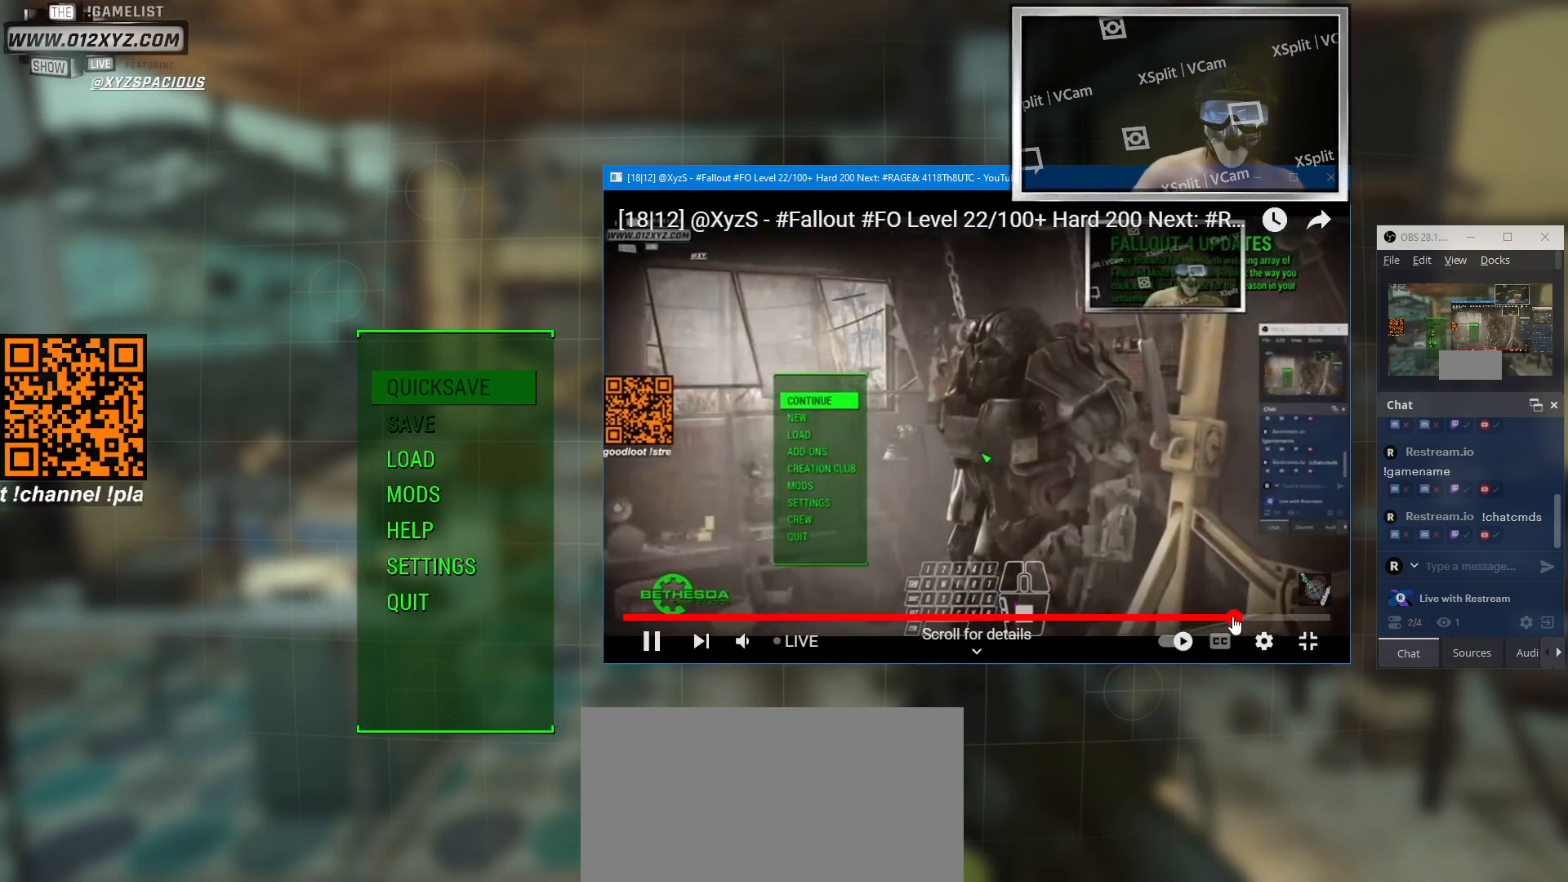
{"keys": [], "mouse": [], "events": []}
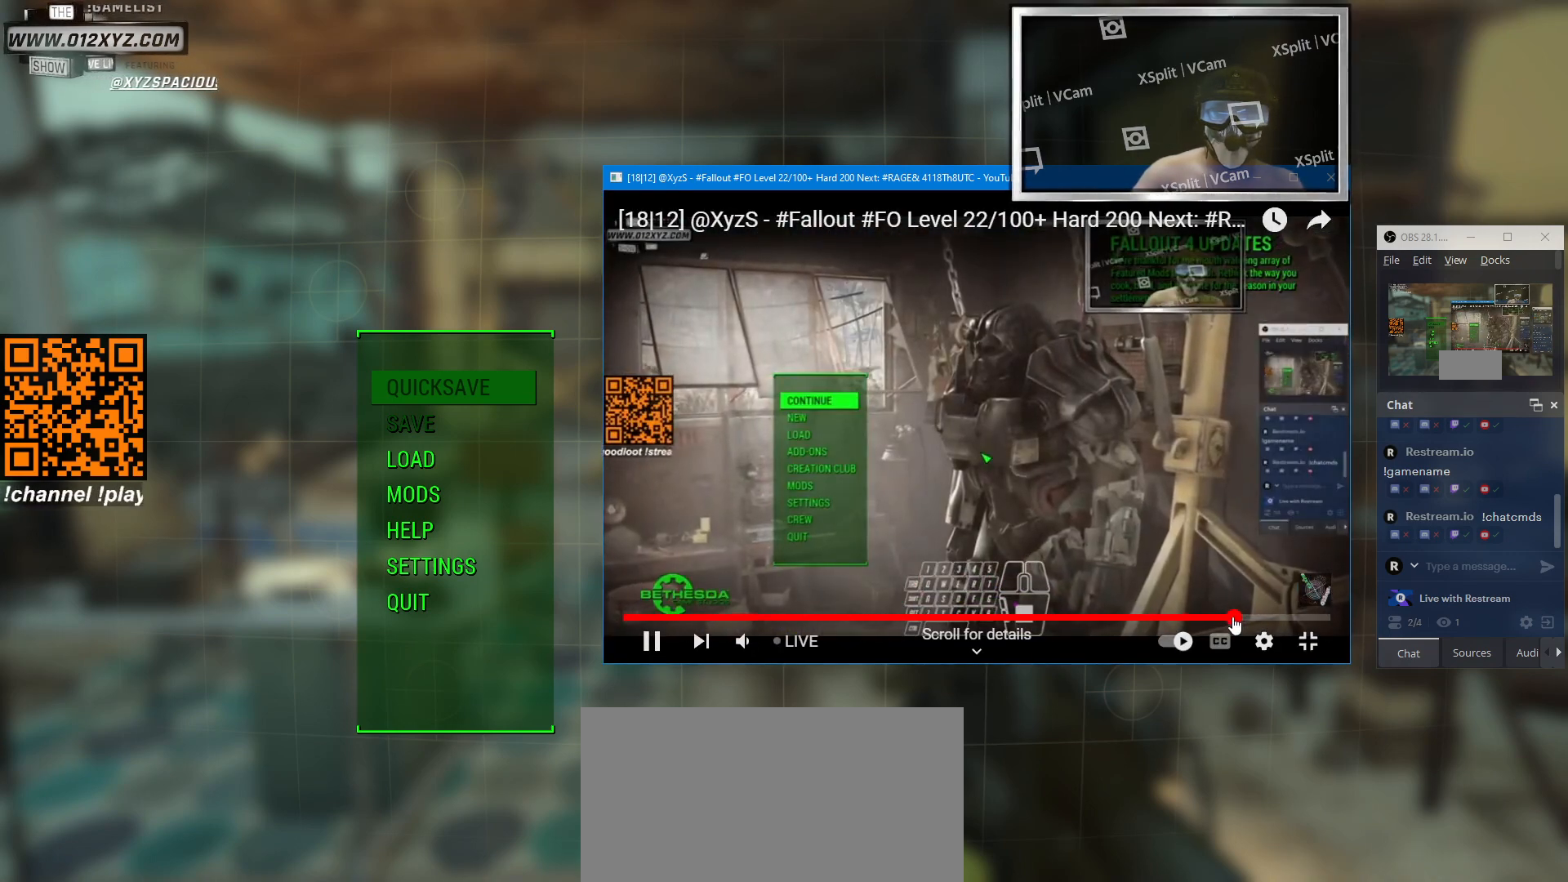
{"keys": [], "mouse": [], "events": []}
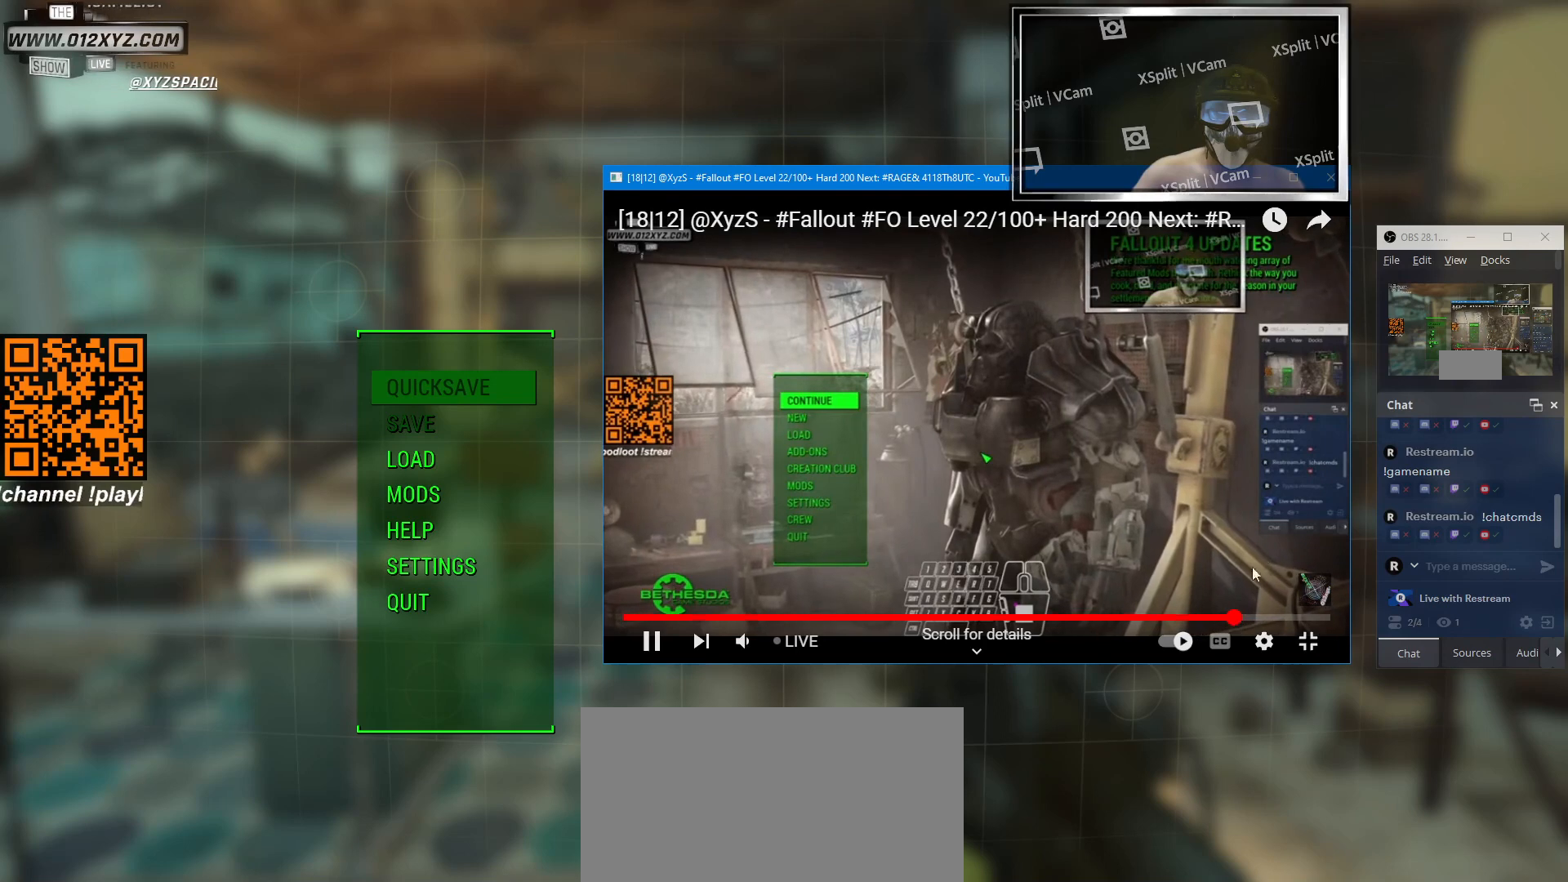
{"keys": [], "mouse": [], "events": []}